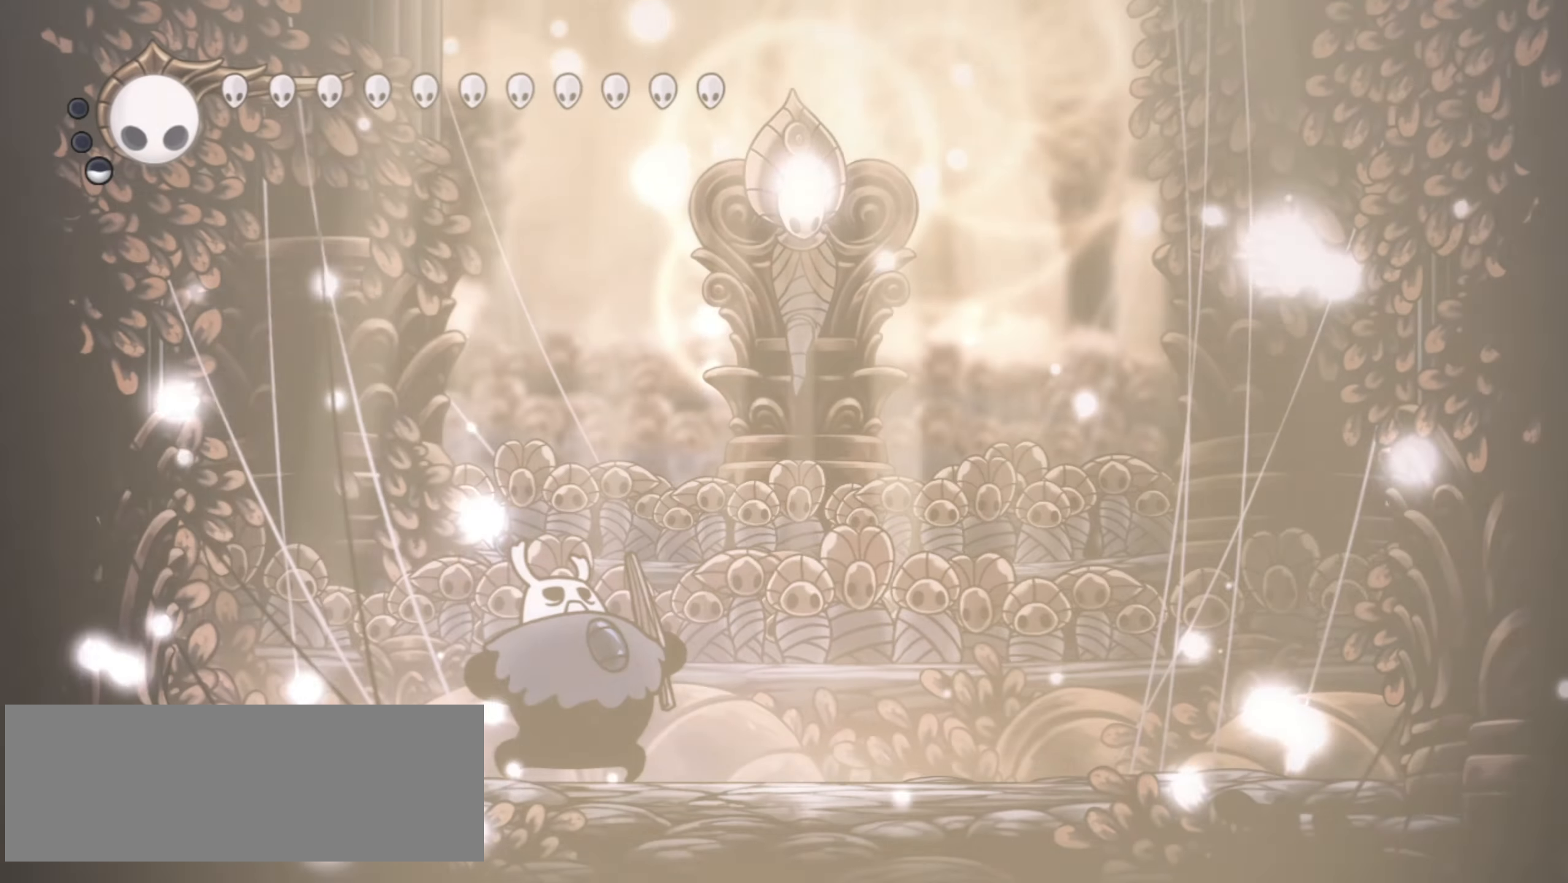
Gameplay with keyboard; each line is a JSON object with the keys held at the frame after it. "events" lists presses ("down") and releases ("up") of "a", "c", "d", "down", "f", "i", "left", "right", "s", "up", "x" and "z" between this image and that frame as [ms after this image, input, new state], when the widget could be followed in between. No other keys are recorded. Mouse input is not recorded.
{"keys": ["f", "right"], "events": [[17, "f", "down"], [50, "f", "up"], [167, "f", "down"], [250, "f", "up"], [283, "f", "down"], [400, "f", "up"], [483, "f", "down"]]}
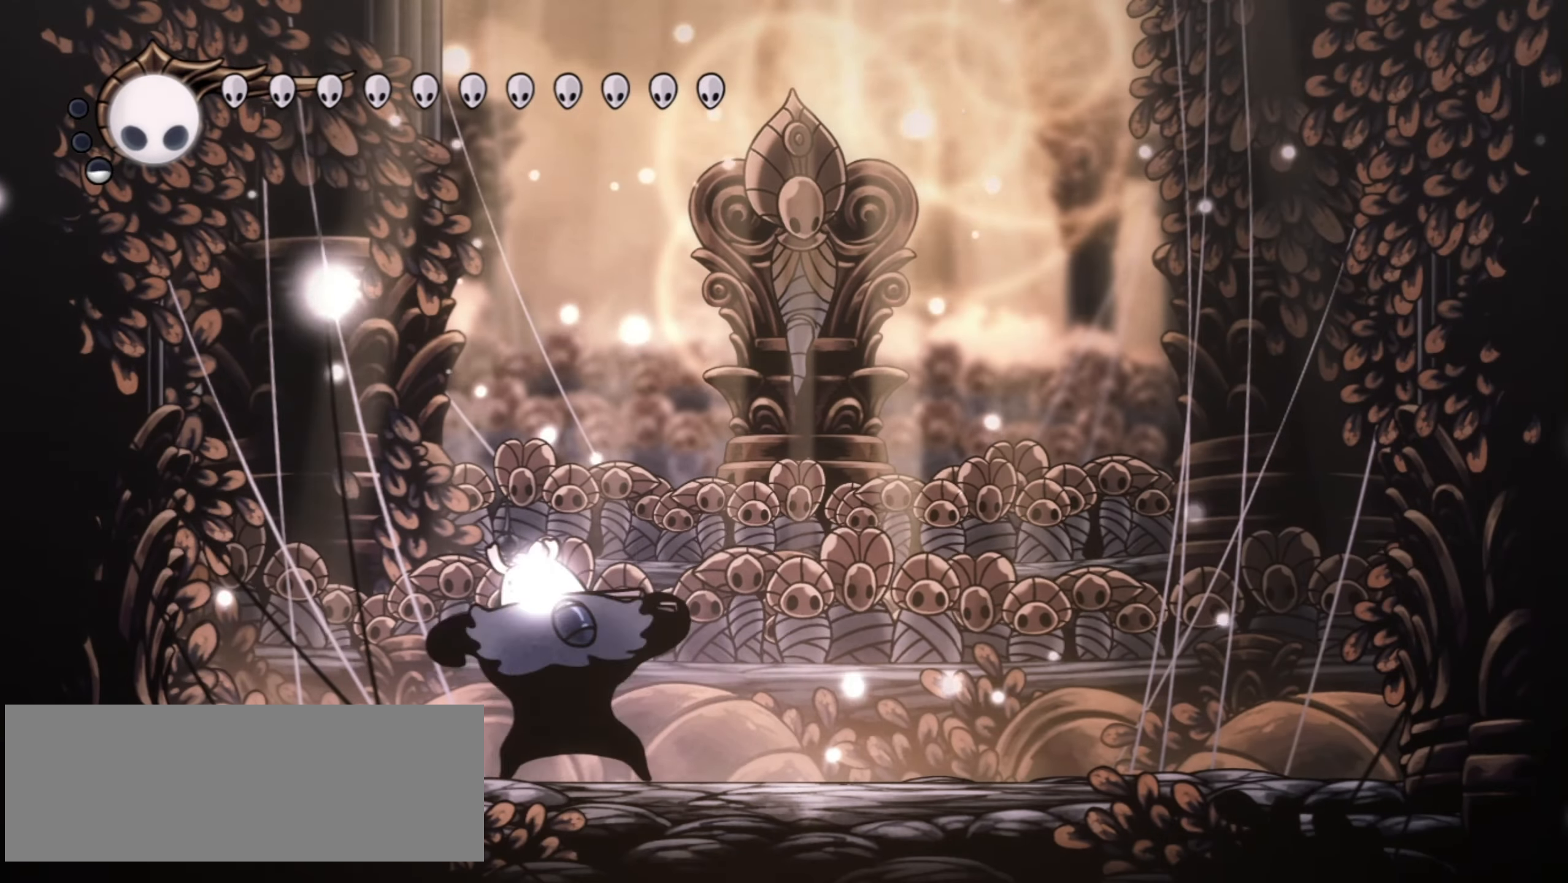
{"keys": ["f"], "events": [[83, "f", "up"], [133, "f", "down"], [217, "f", "up"], [317, "f", "down"], [417, "f", "up"], [450, "f", "down"], [450, "right", "up"]]}
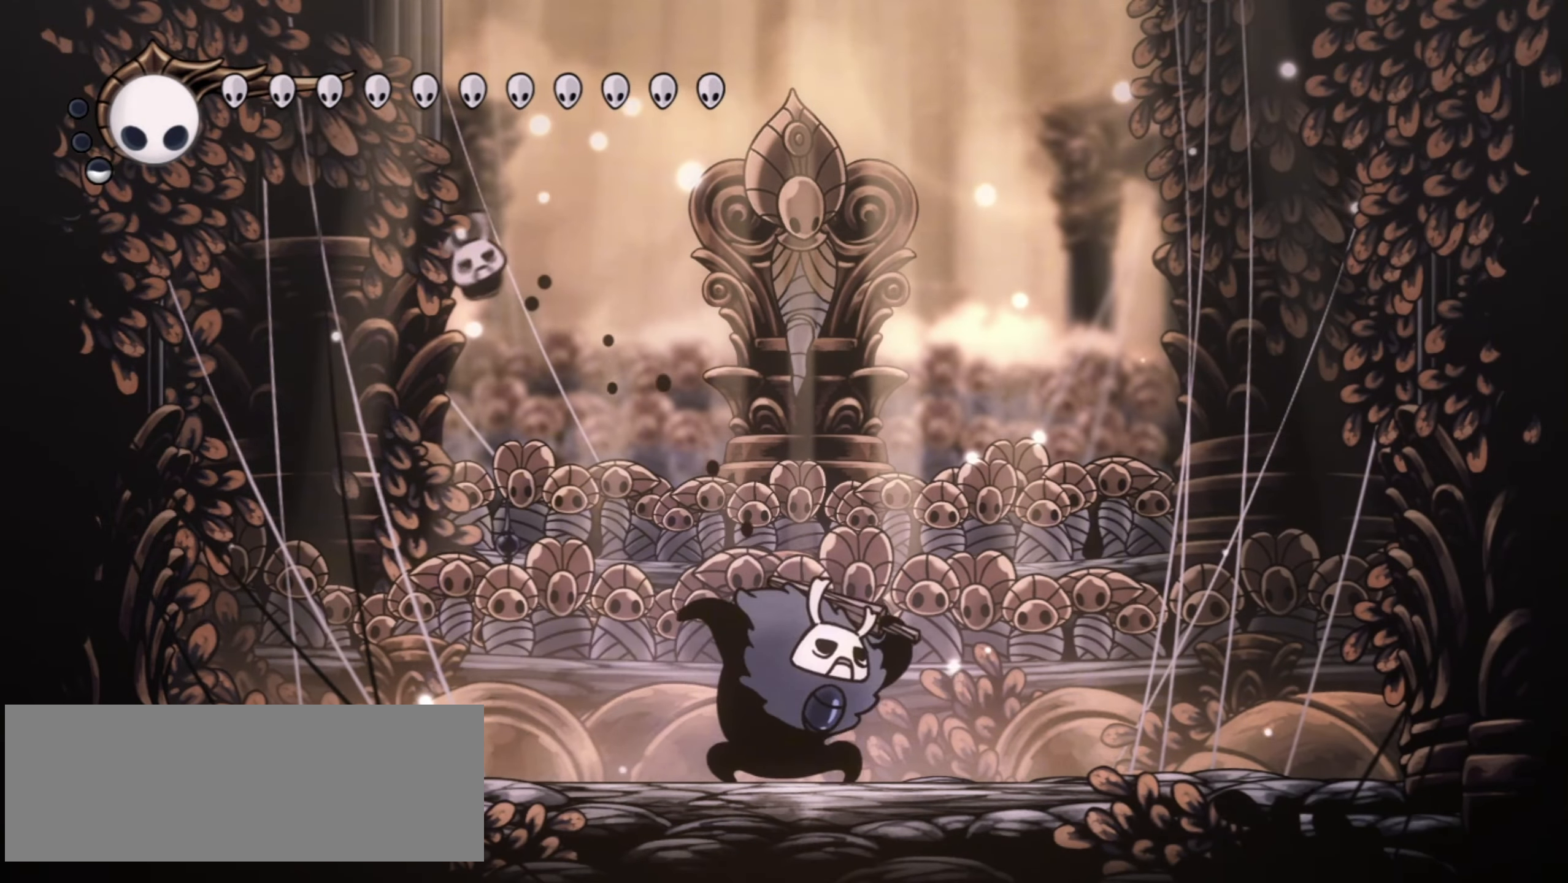
{"keys": ["f"], "events": [[50, "f", "up"], [150, "f", "down"], [183, "f", "up"], [283, "f", "down"], [333, "f", "up"], [433, "f", "down"]]}
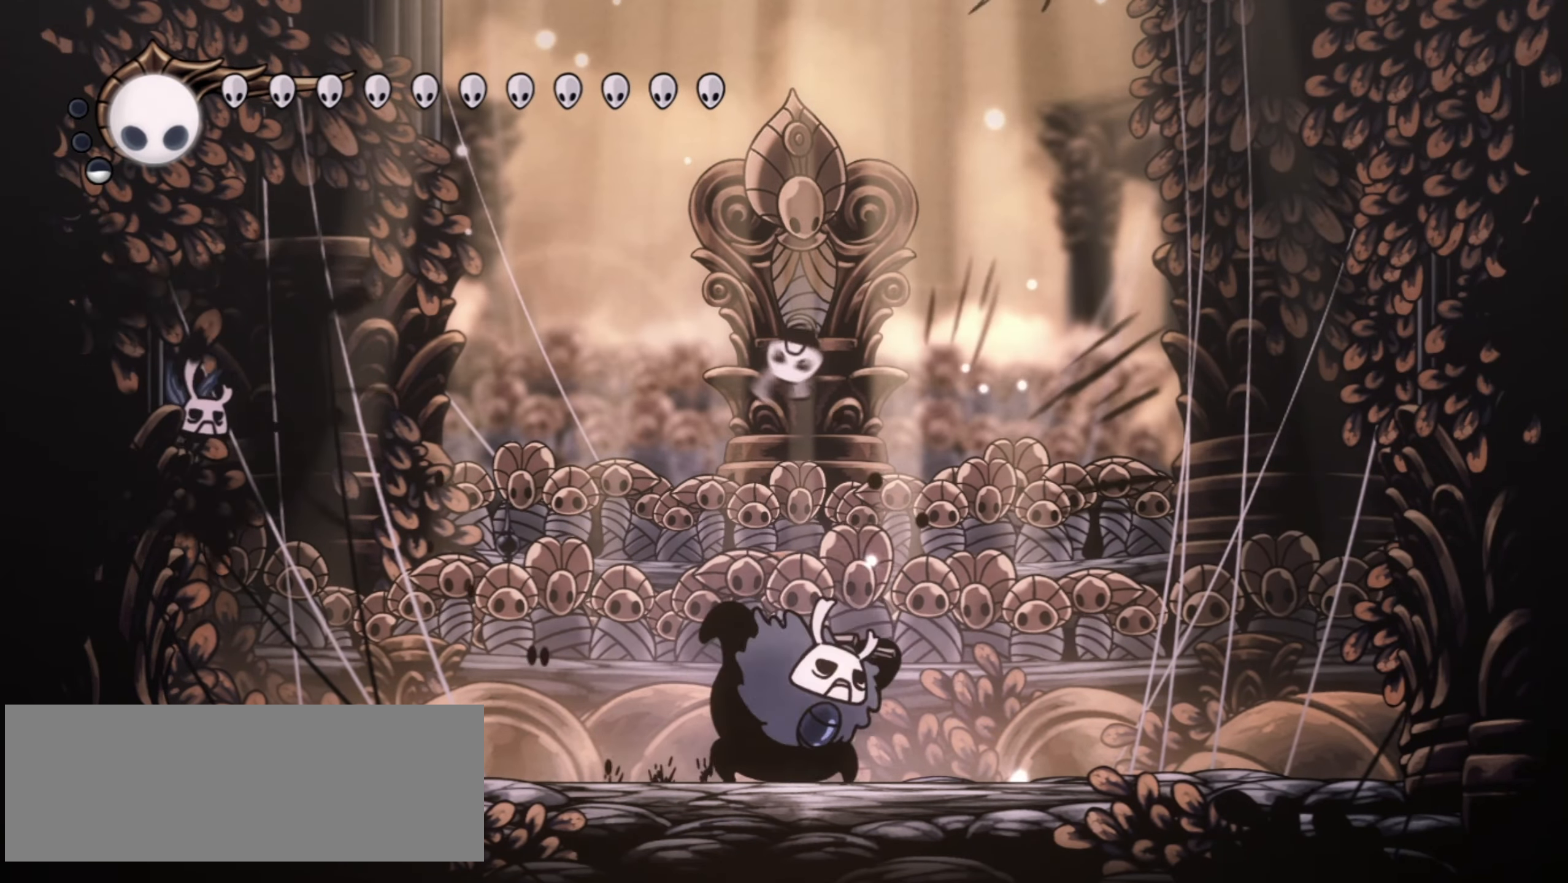
{"keys": ["x"], "events": [[33, "f", "up"], [267, "x", "down"]]}
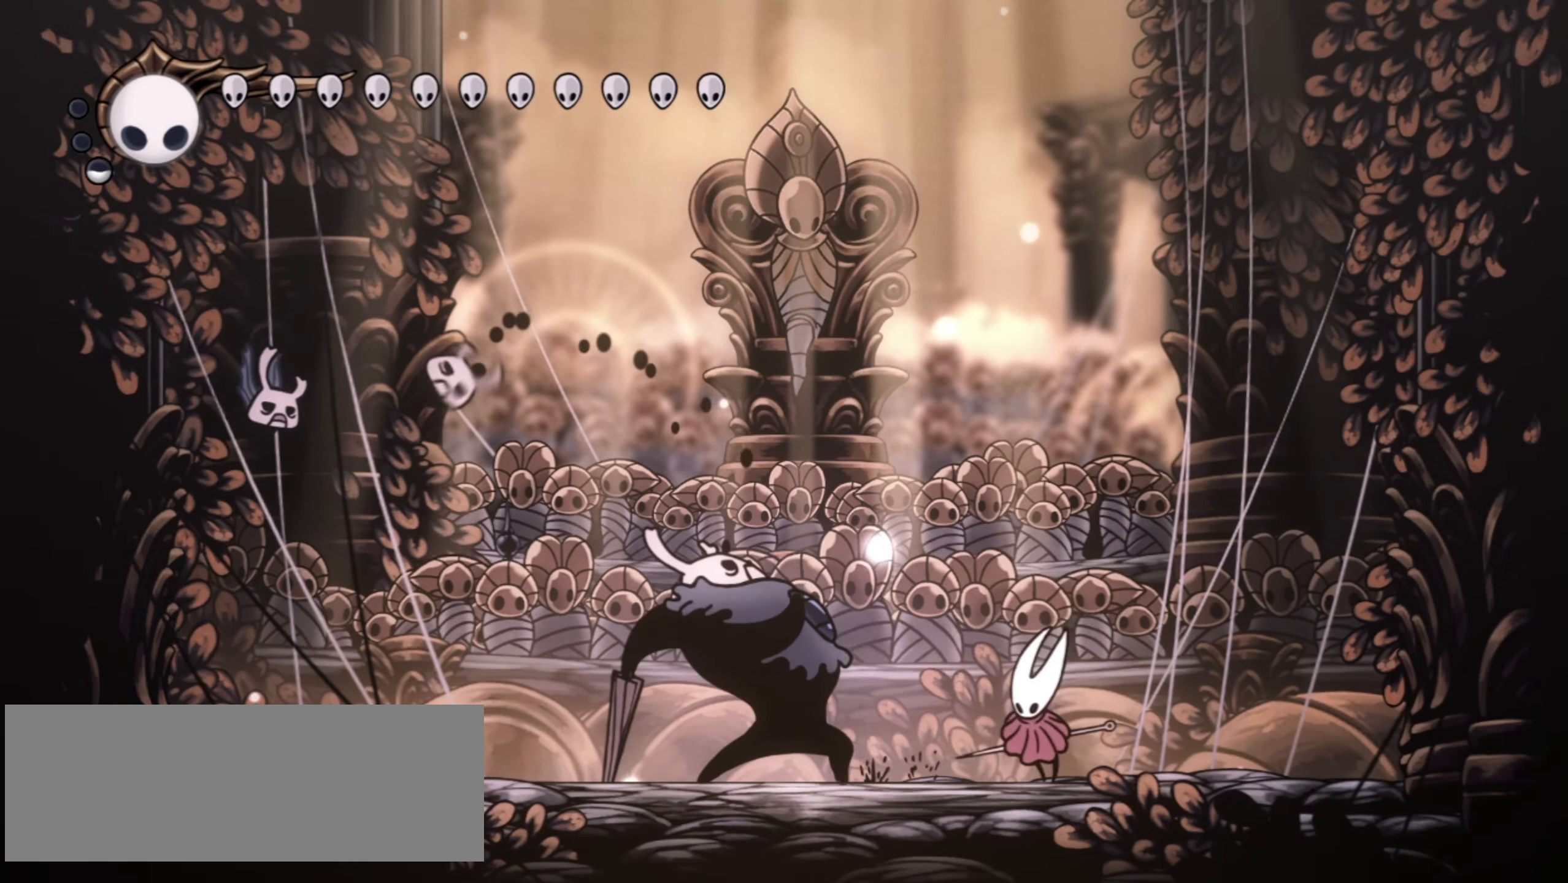
{"keys": ["x"], "events": []}
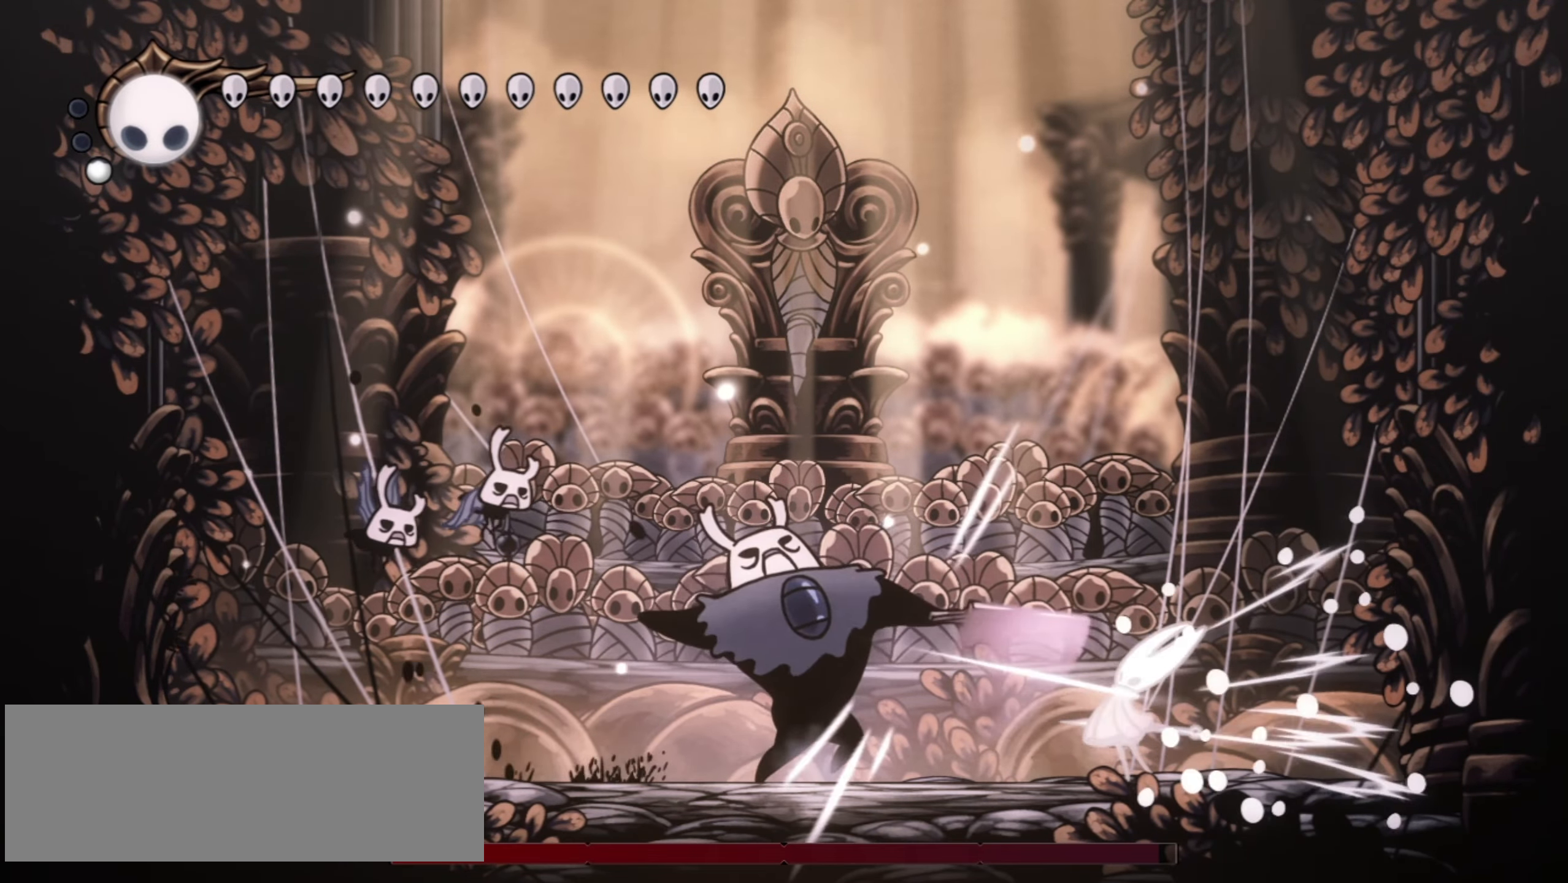
{"keys": ["right", "x"], "events": [[250, "right", "down"]]}
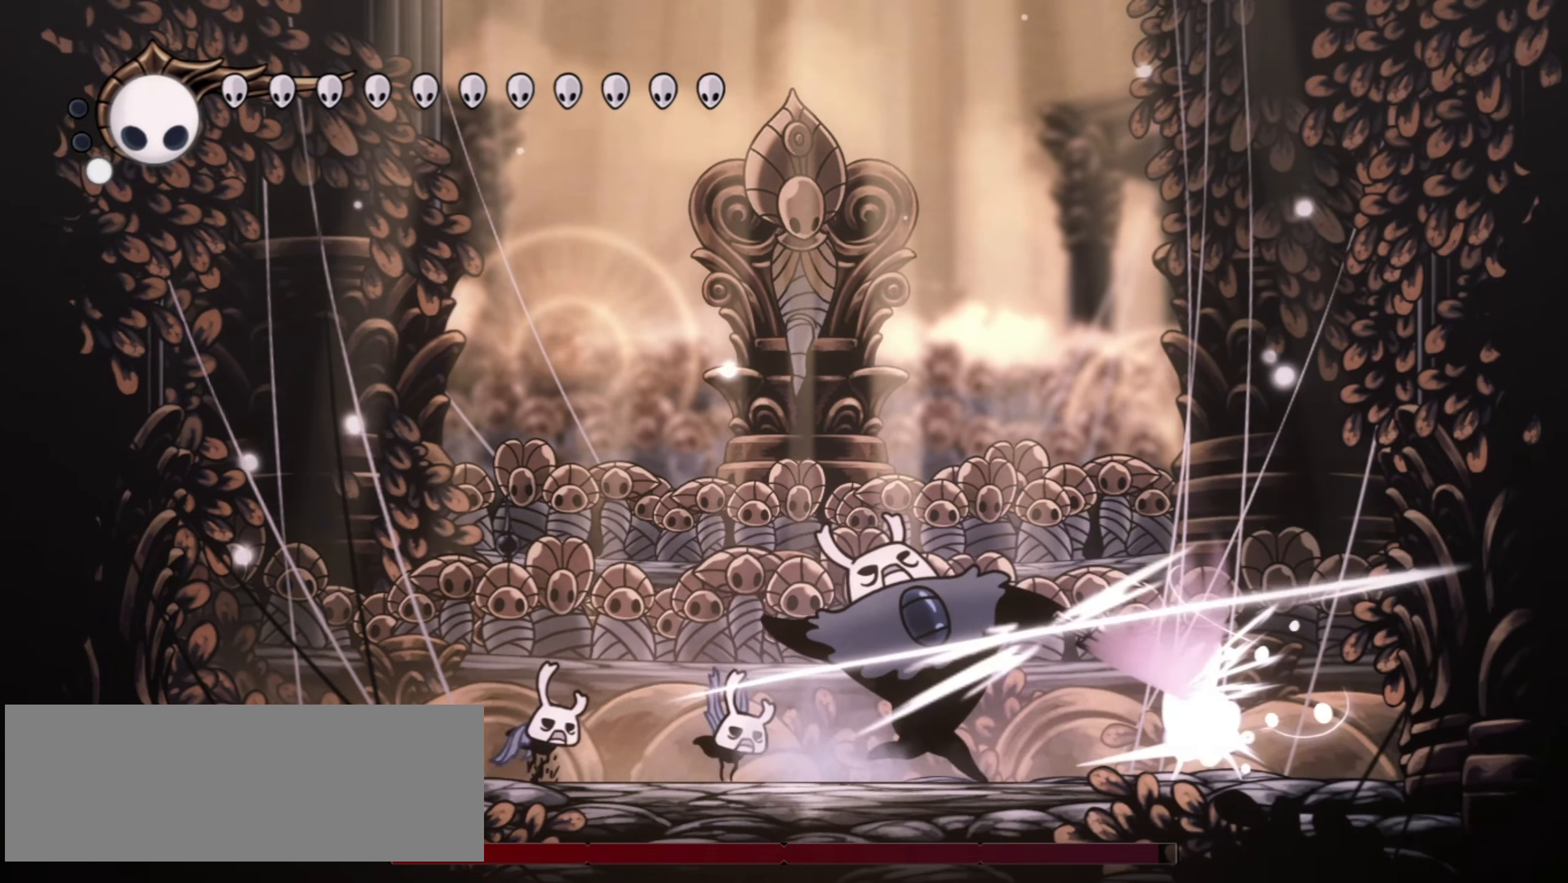
{"keys": ["right", "x"], "events": [[117, "right", "up"], [300, "right", "down"]]}
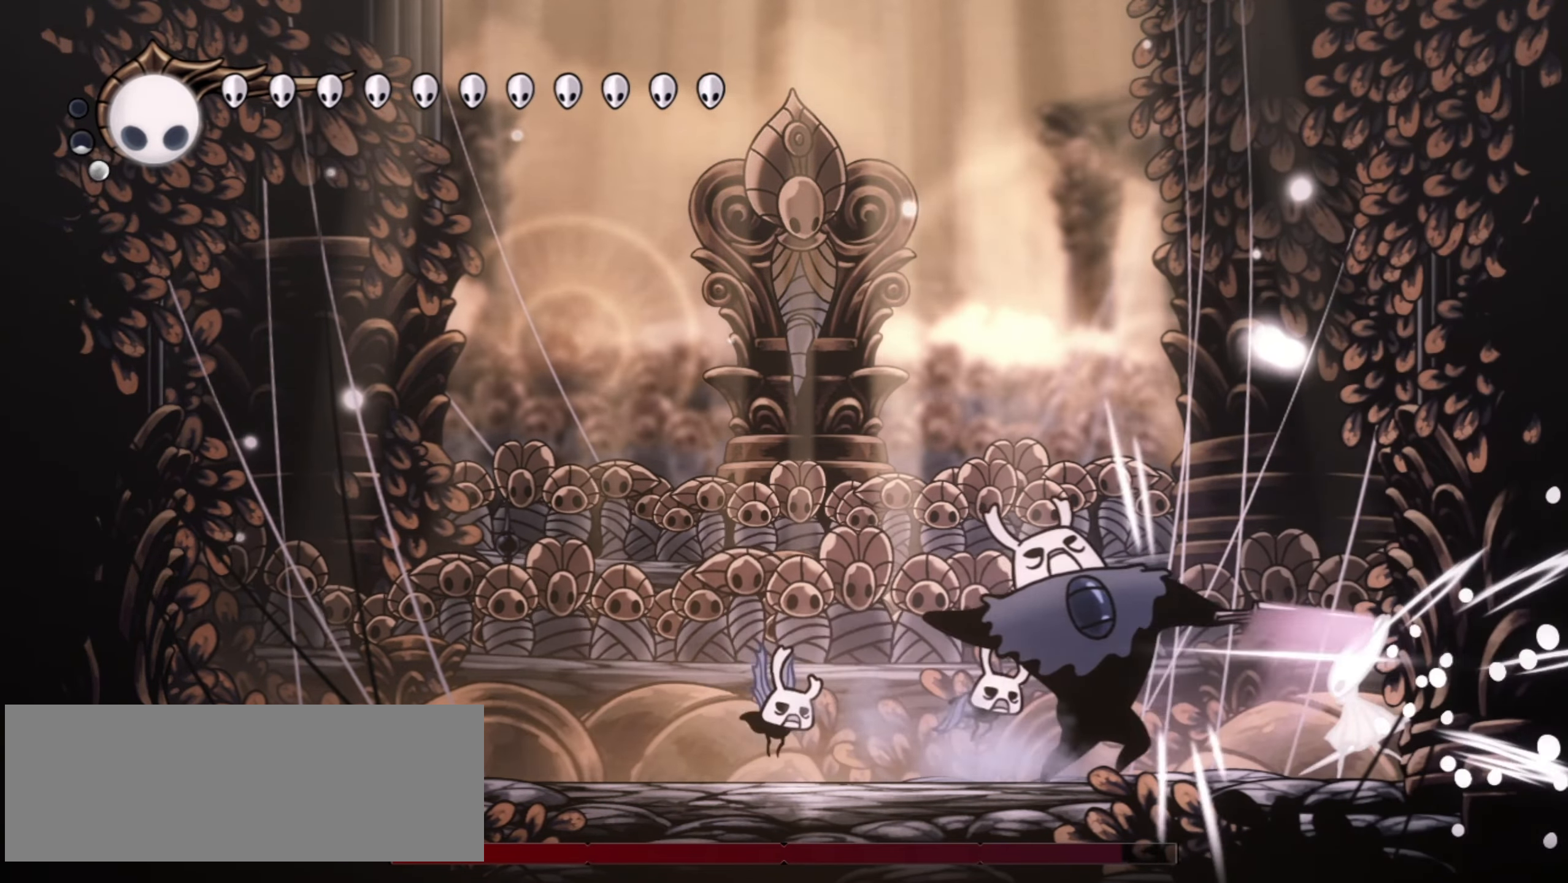
{"keys": ["x", "z"], "events": [[33, "right", "up"], [233, "right", "down"], [267, "right", "up"], [367, "z", "down"]]}
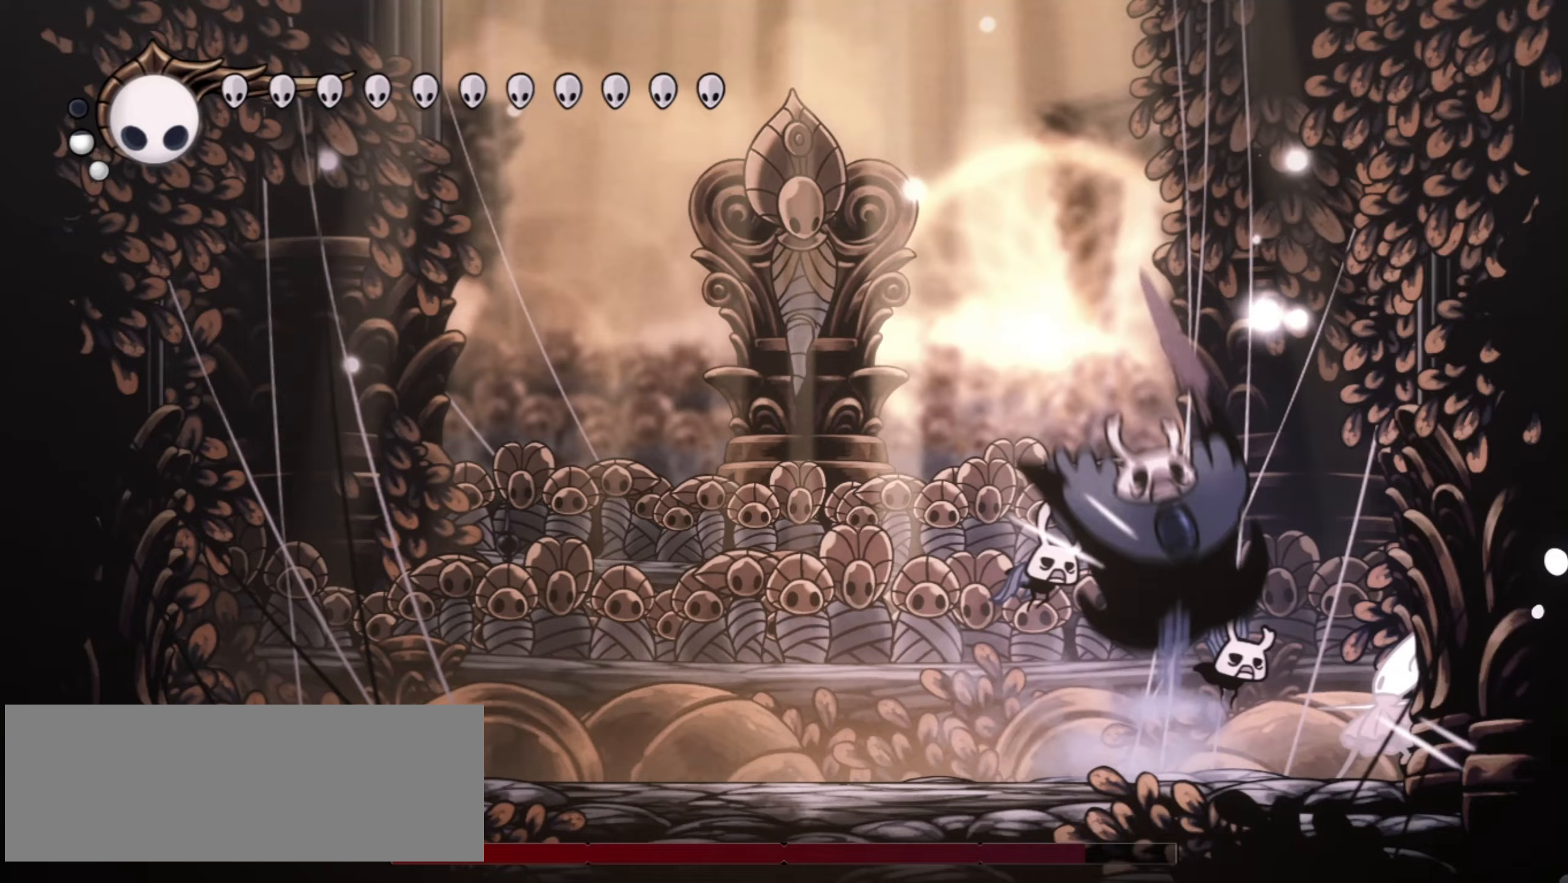
{"keys": ["x"], "events": [[183, "z", "up"]]}
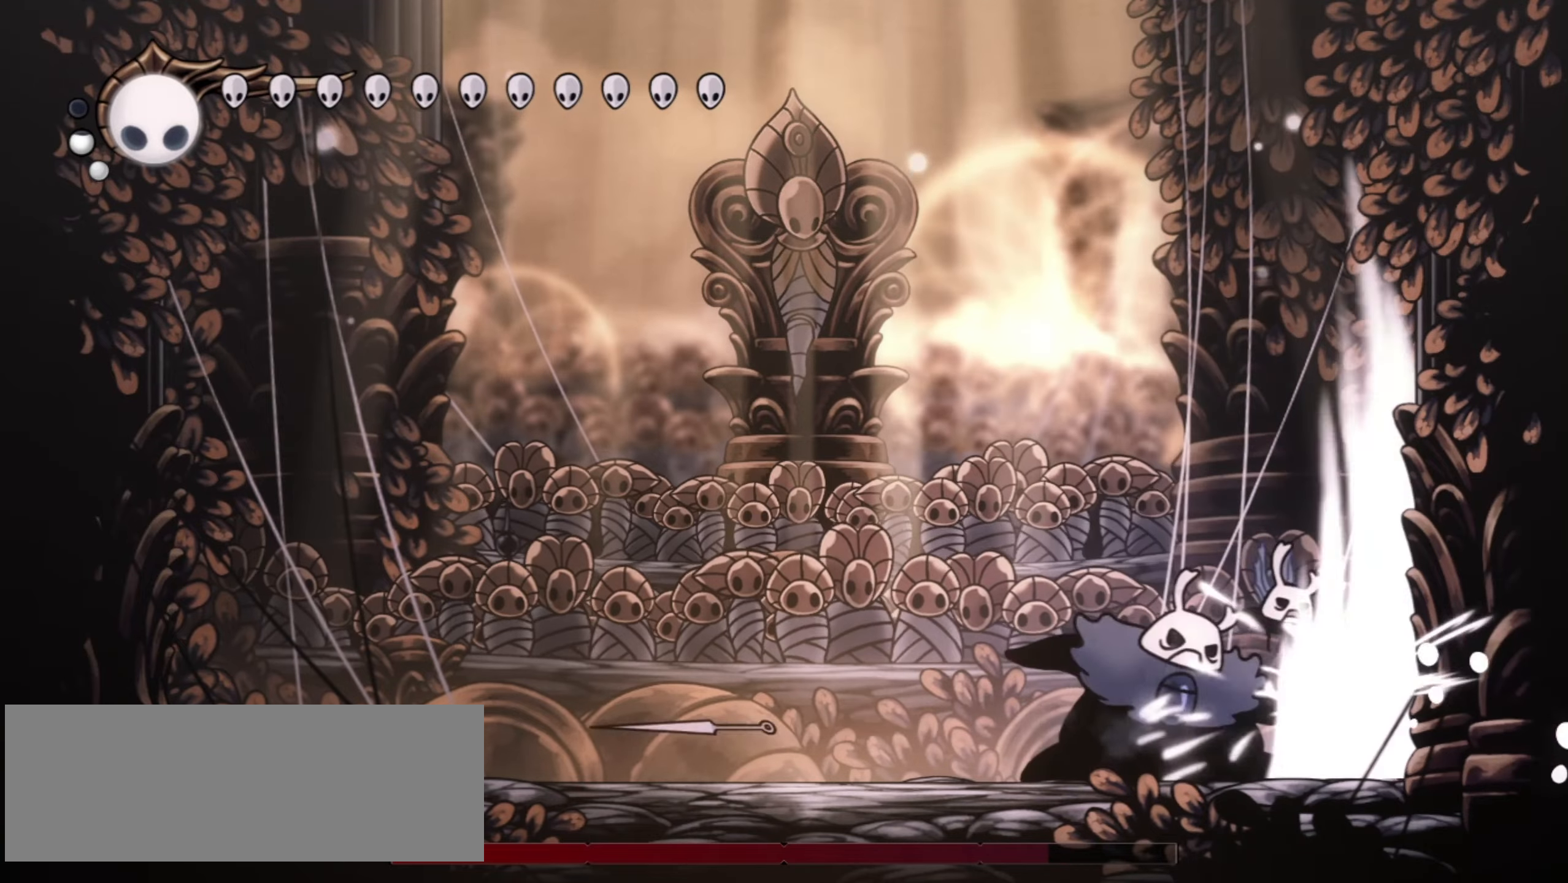
{"keys": [], "events": [[250, "x", "up"], [350, "right", "down"], [483, "right", "up"]]}
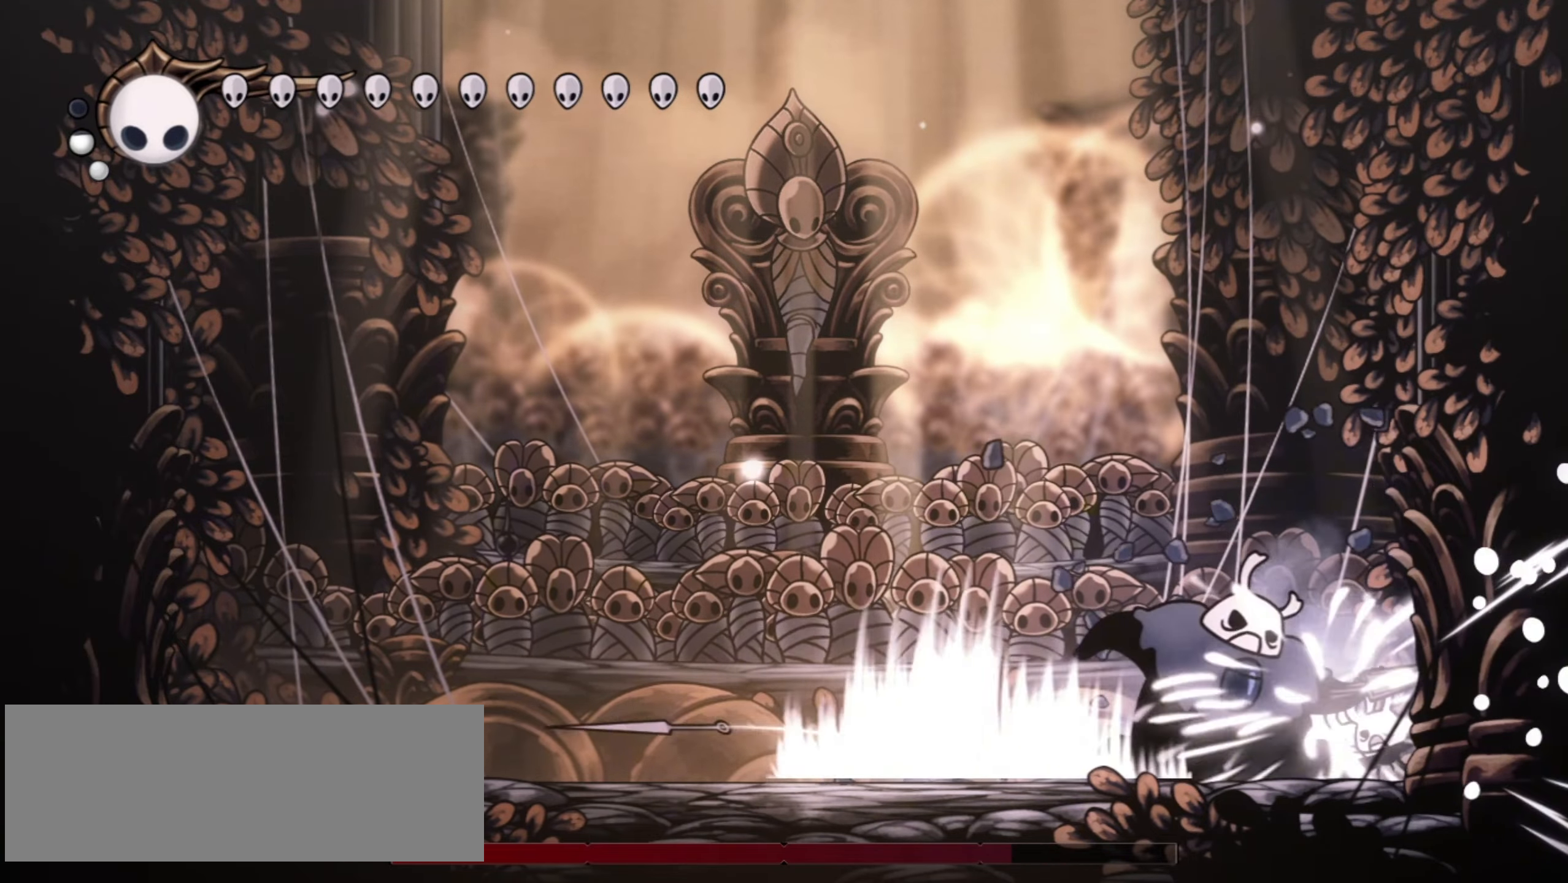
{"keys": ["left"], "events": [[100, "z", "down"], [317, "left", "down"], [317, "z", "up"]]}
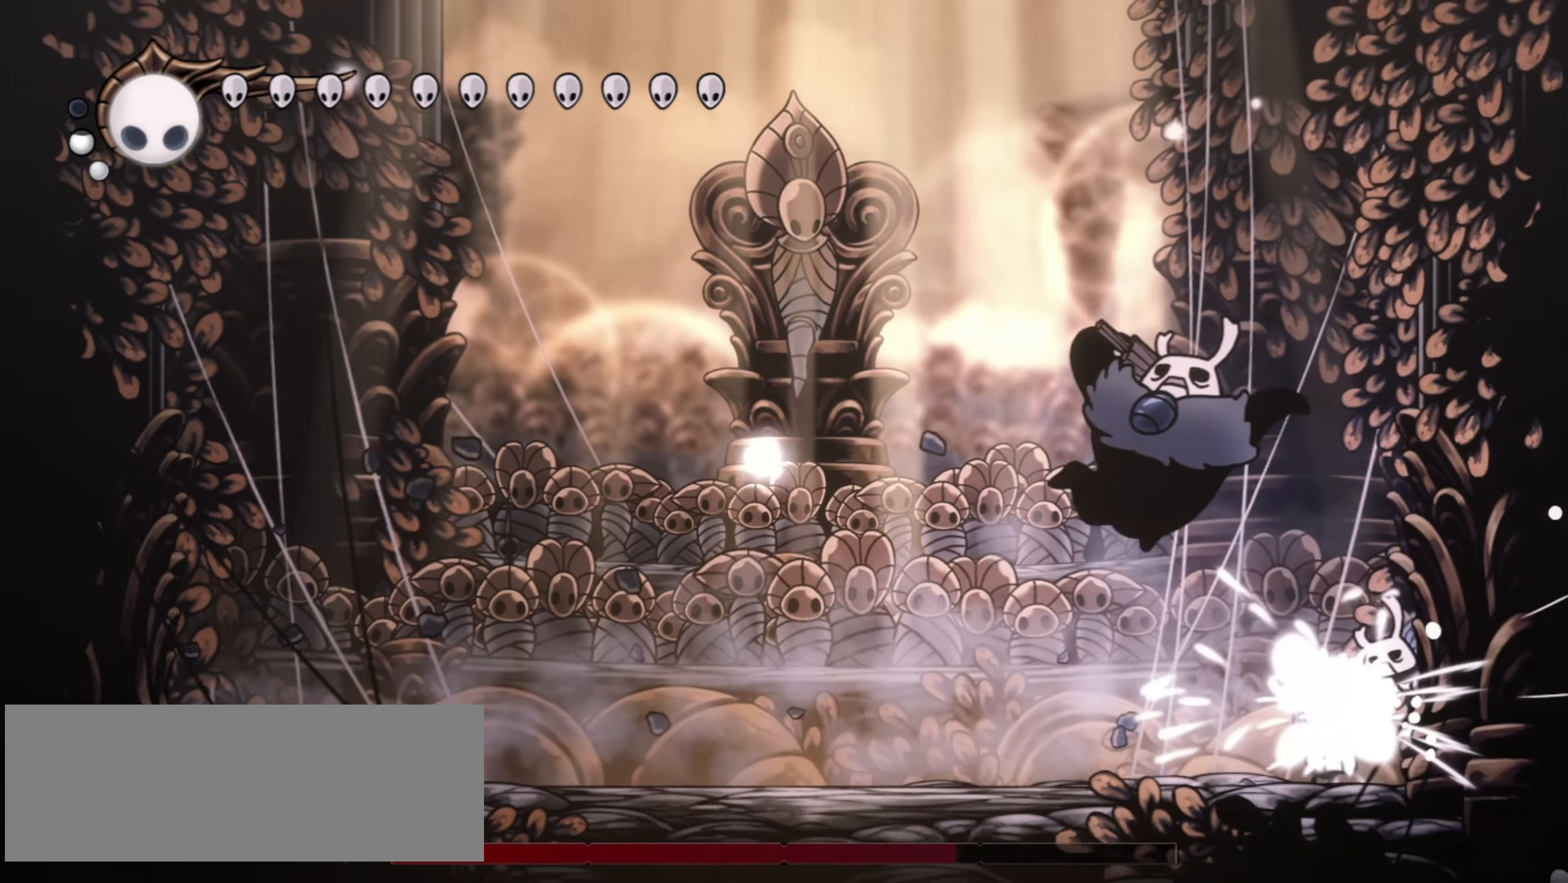
{"keys": ["right", "x"], "events": [[17, "left", "up"], [17, "right", "down"], [117, "right", "up"], [117, "x", "down"], [483, "right", "down"]]}
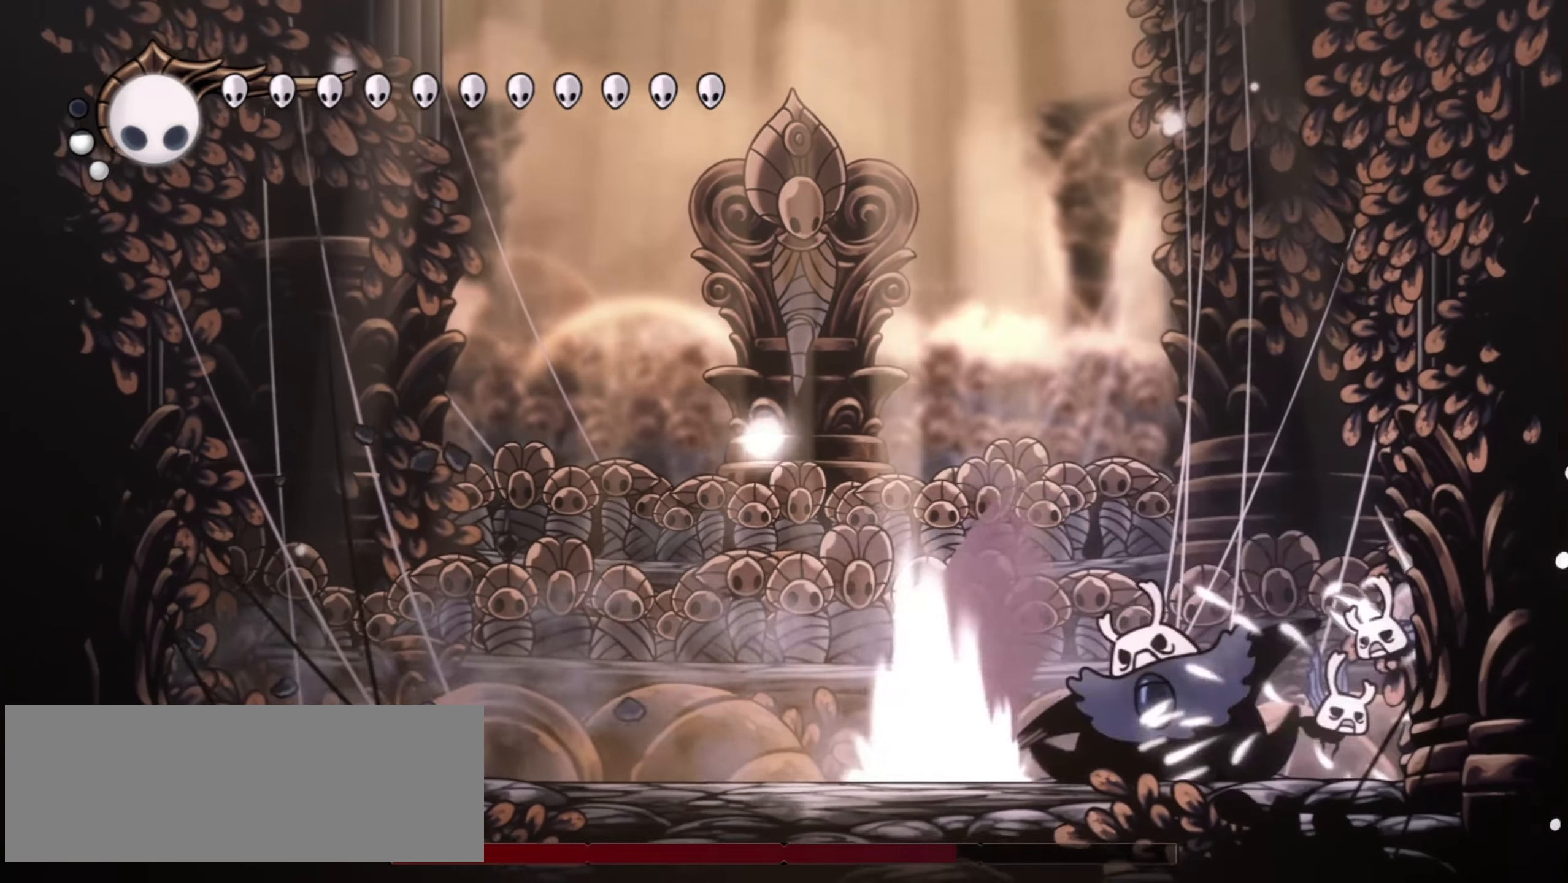
{"keys": ["left"], "events": [[67, "right", "up"], [350, "left", "down"], [350, "x", "up"]]}
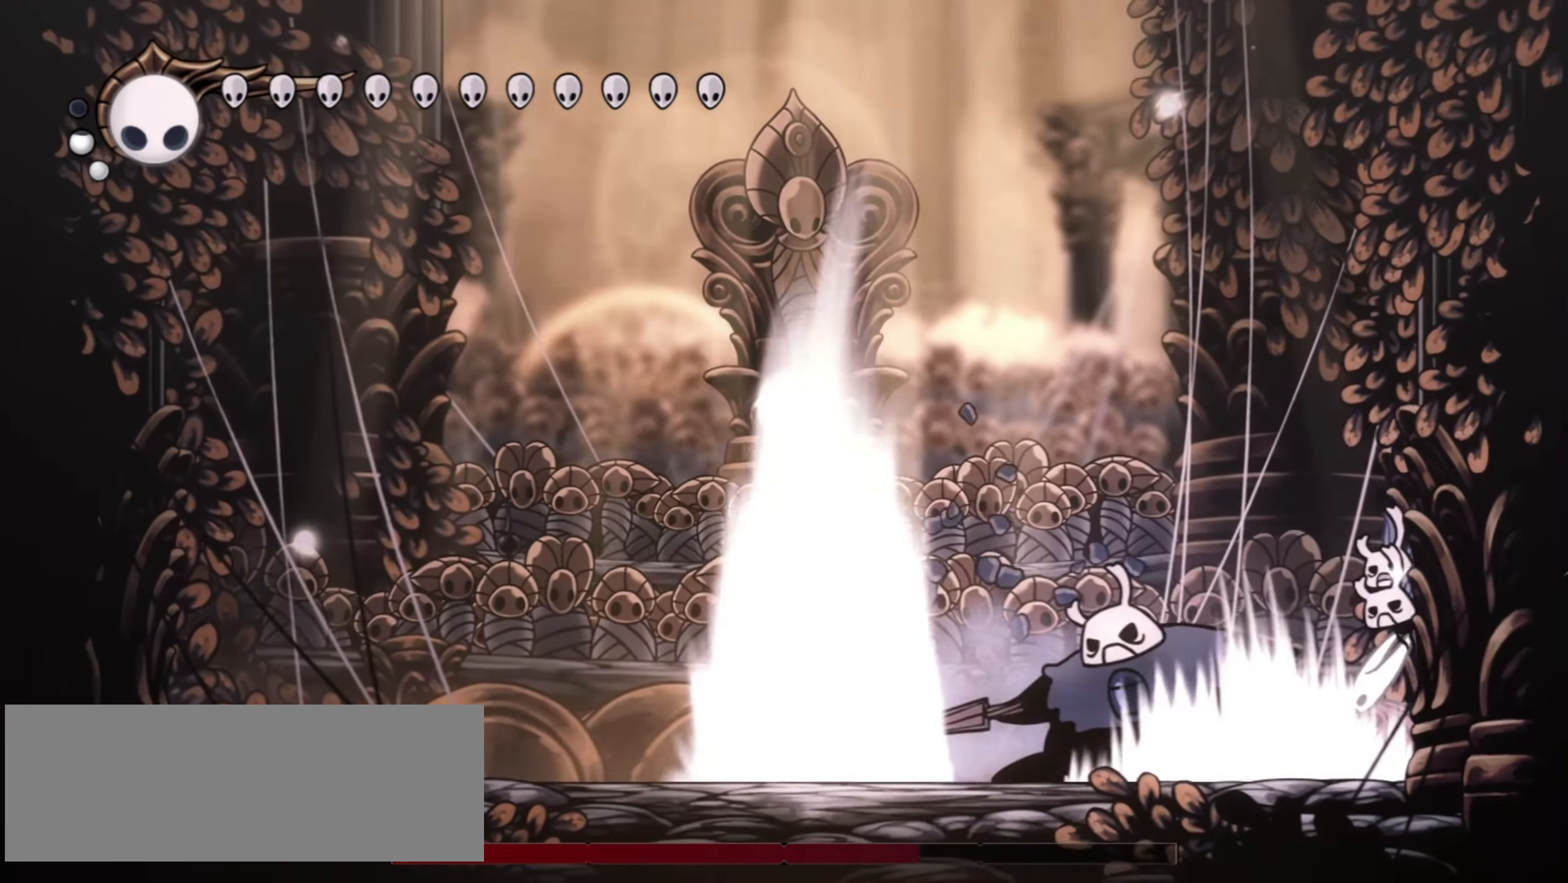
{"keys": ["x"], "events": [[233, "left", "up"], [233, "right", "down"], [267, "z", "down"], [367, "right", "up"], [367, "z", "up"], [417, "x", "down"]]}
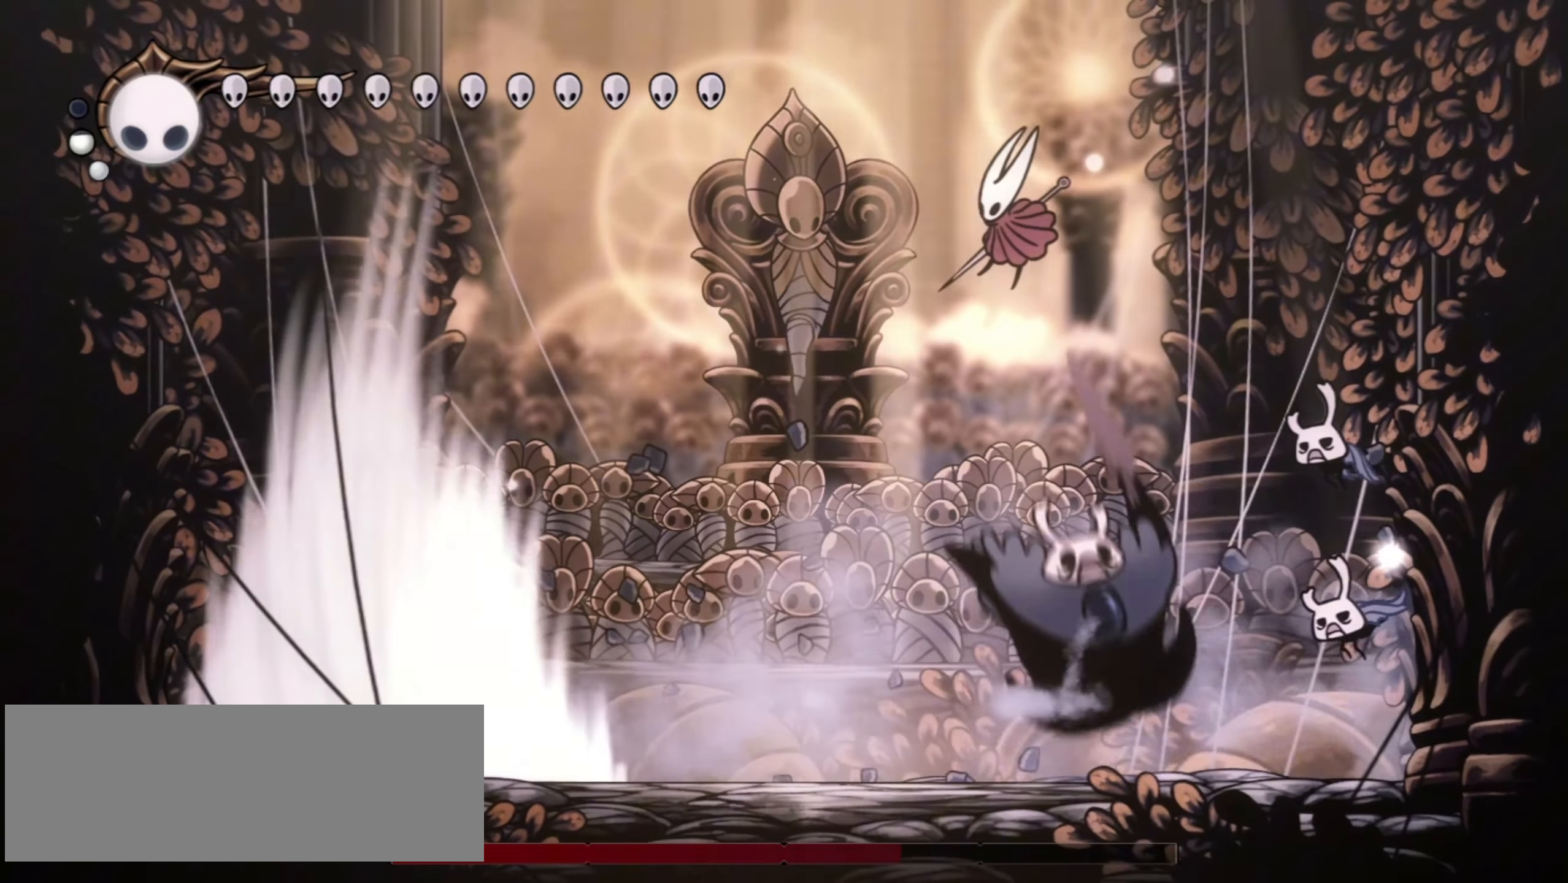
{"keys": ["left", "x"], "events": [[50, "right", "down"], [100, "left", "down"], [100, "right", "up"]]}
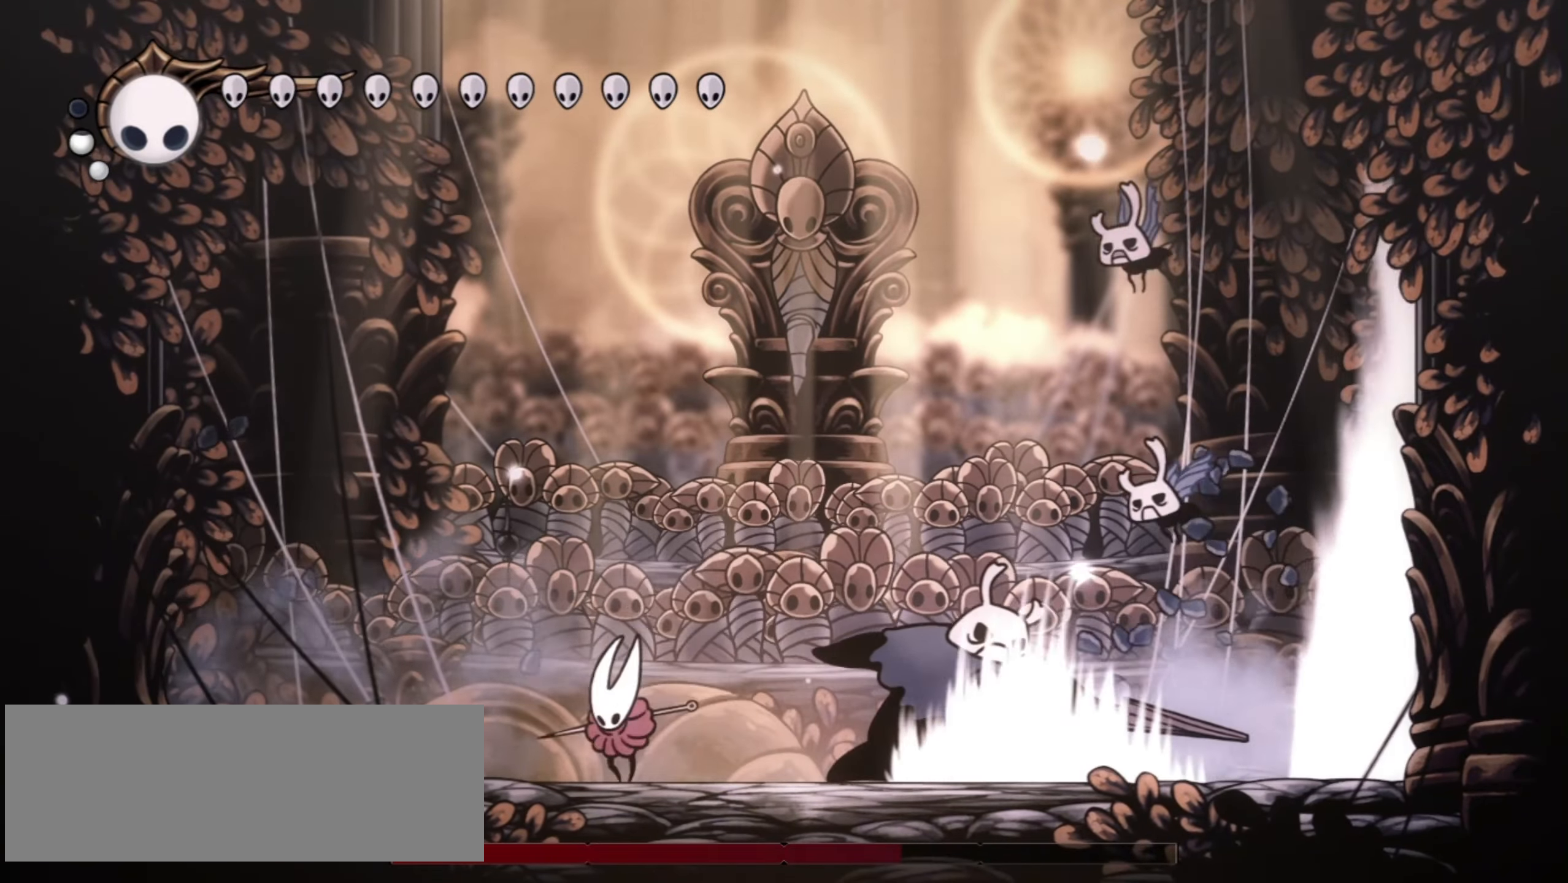
{"keys": ["left", "x"], "events": [[267, "left", "up"], [400, "left", "down"]]}
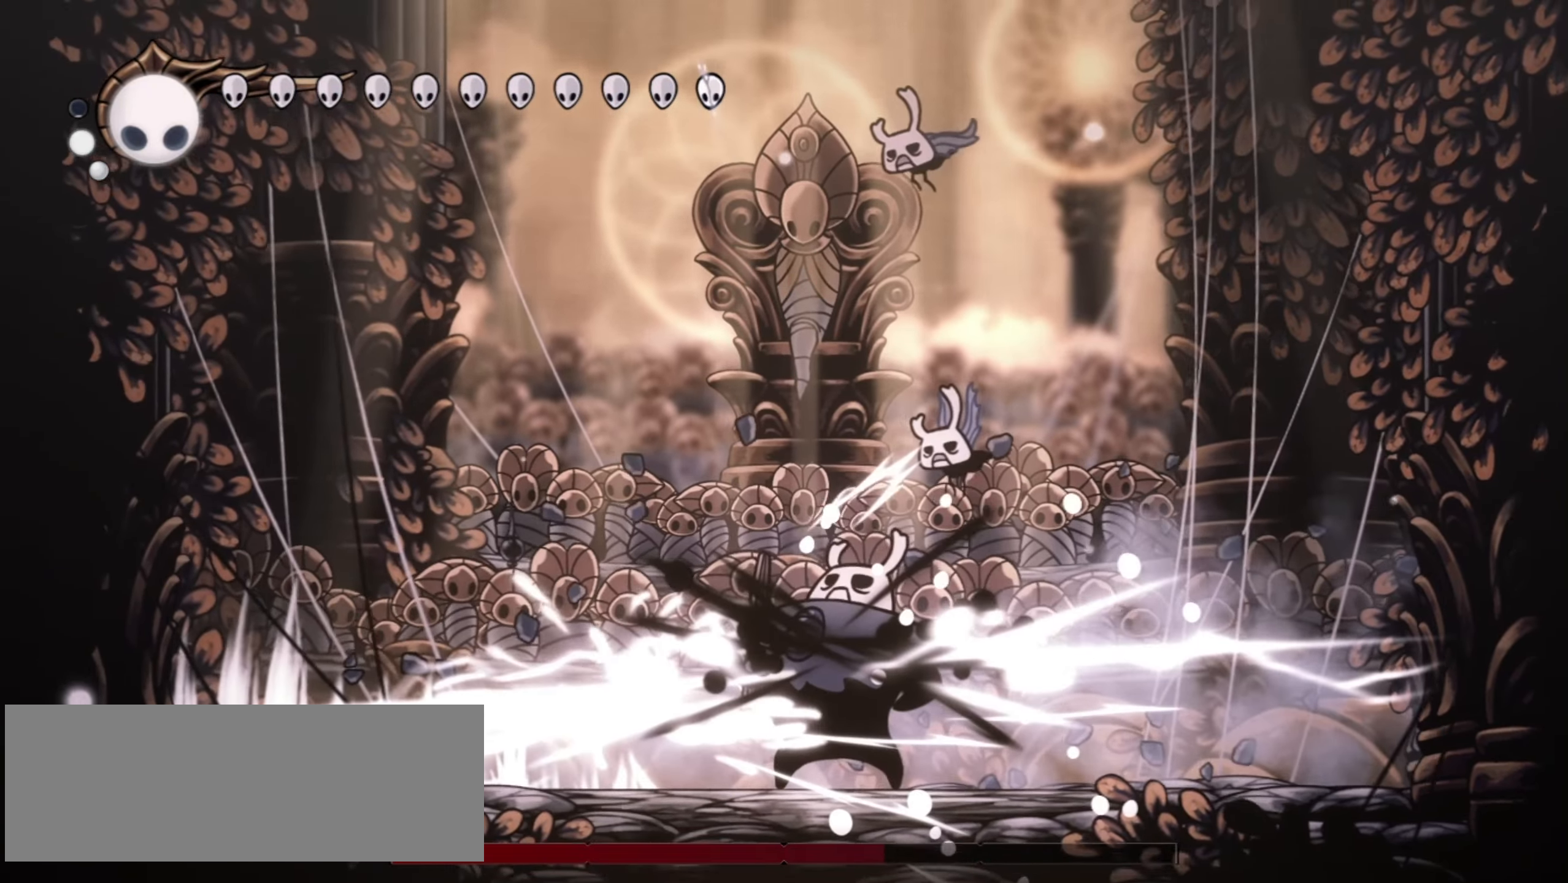
{"keys": ["left", "x"], "events": [[33, "left", "up"], [417, "left", "down"]]}
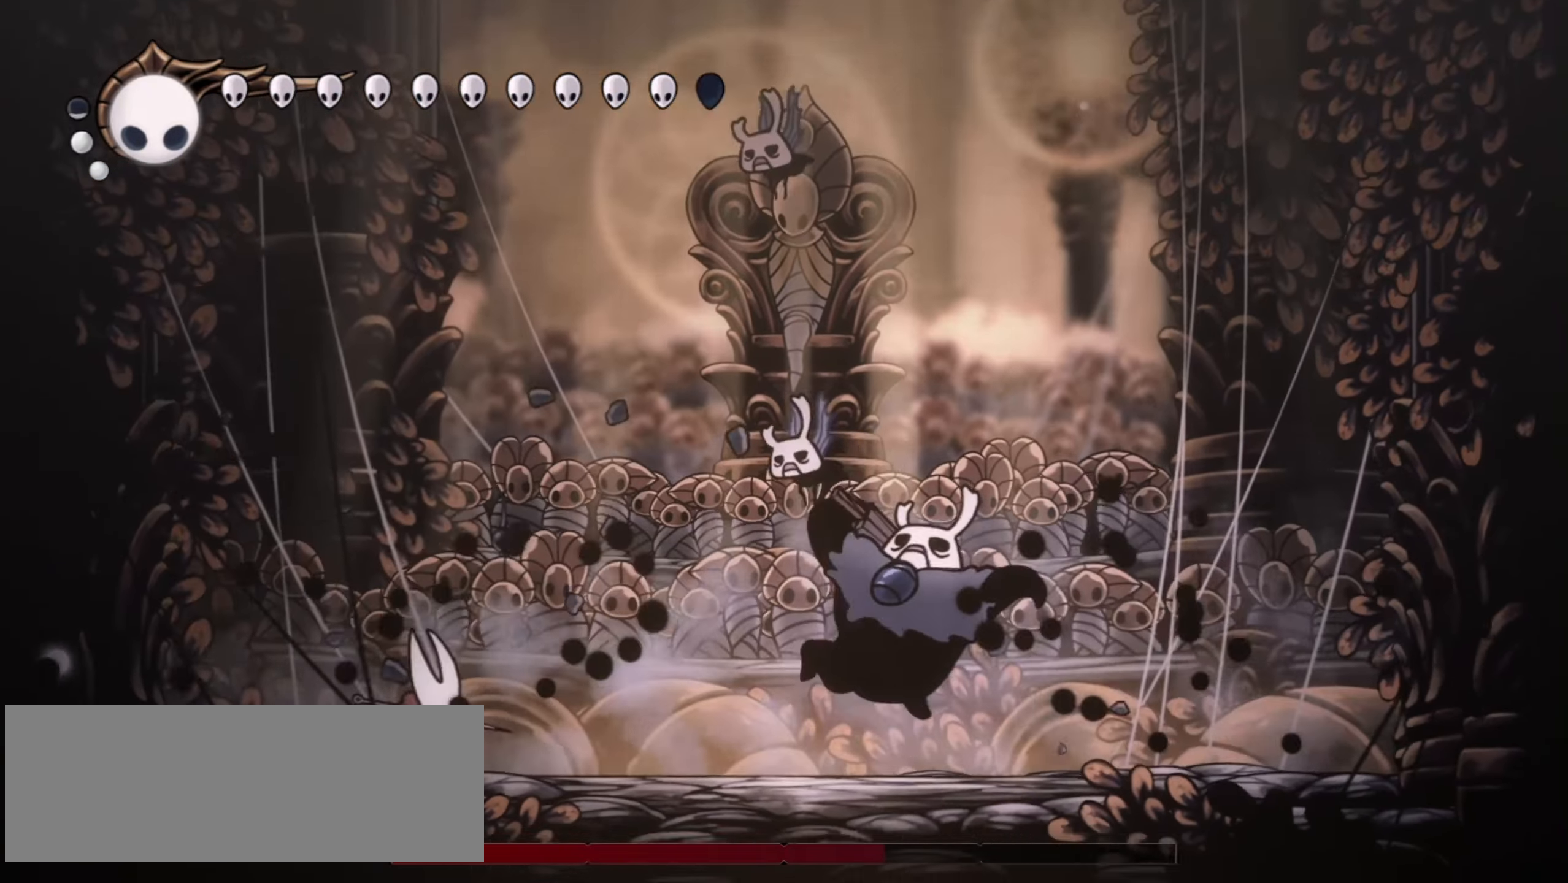
{"keys": ["left", "x"], "events": []}
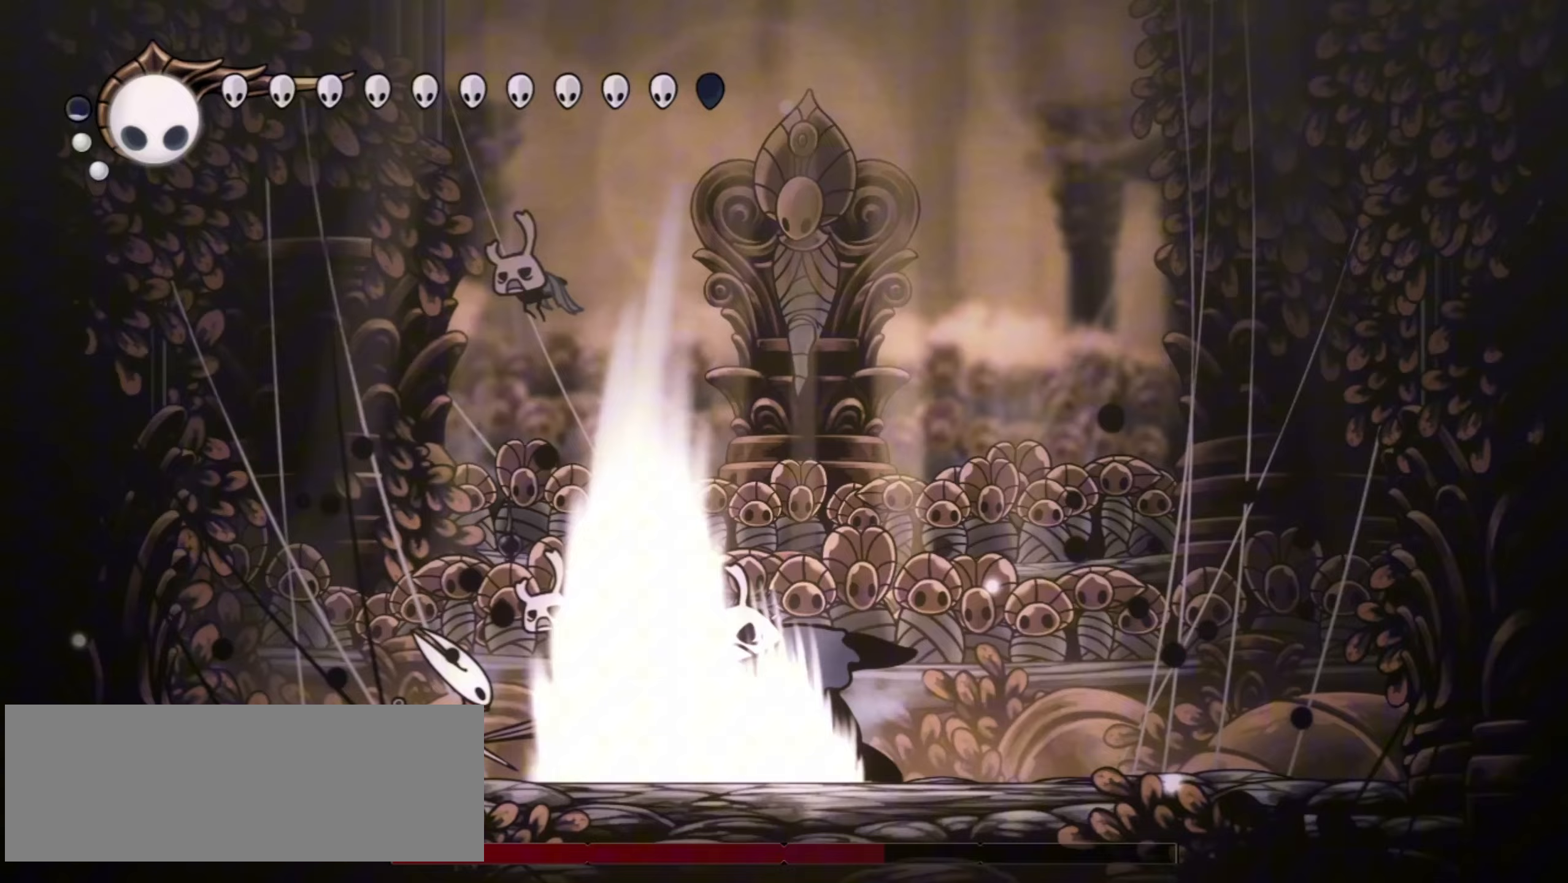
{"keys": ["right", "x"], "events": [[217, "left", "up"], [450, "right", "down"]]}
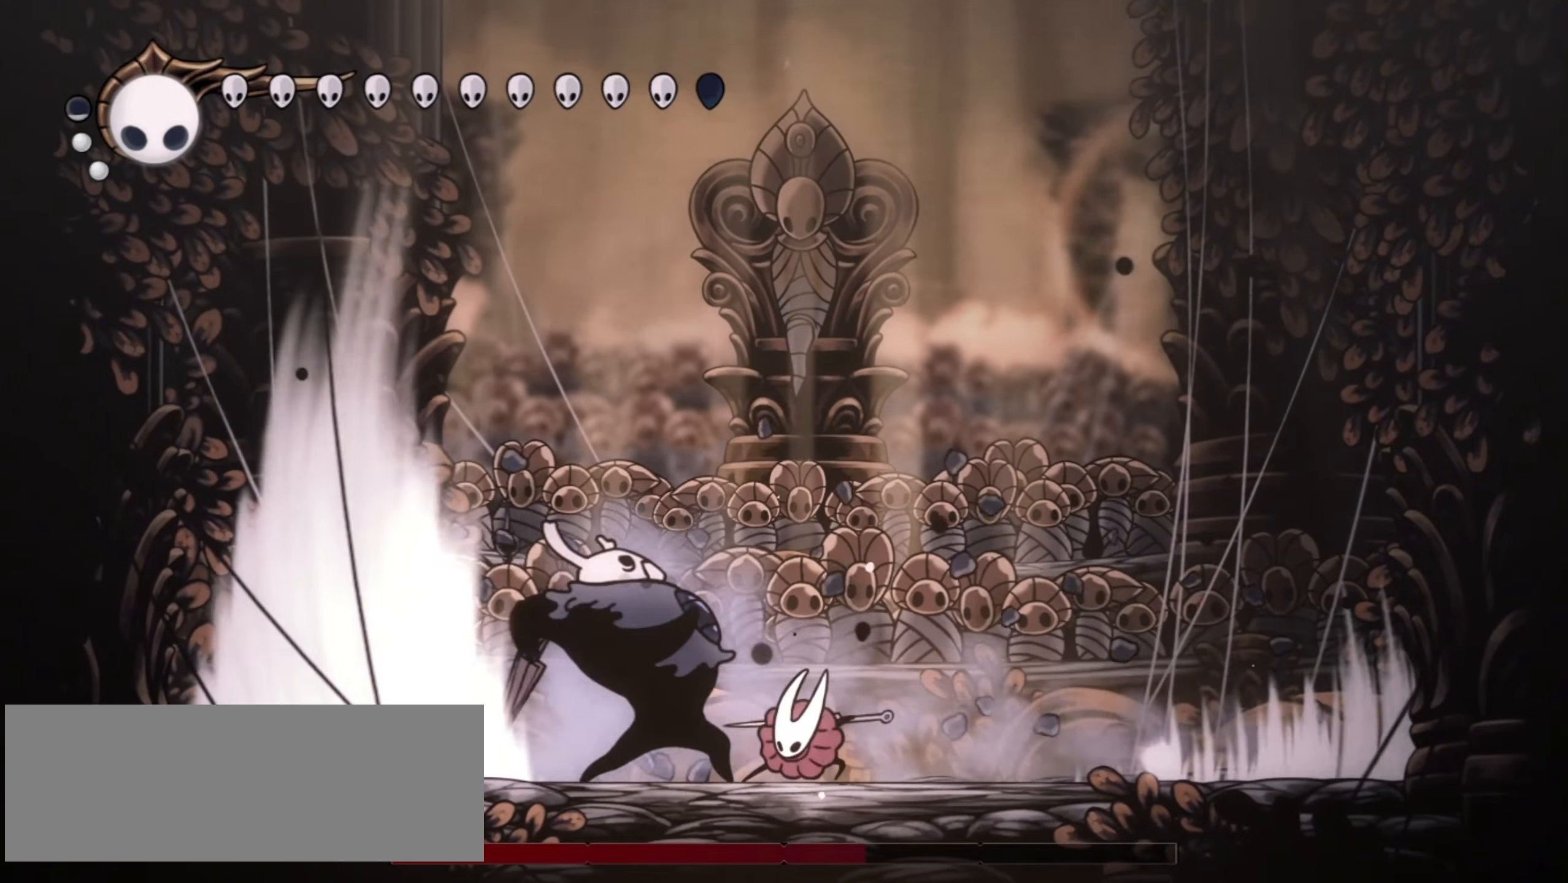
{"keys": ["x", "z"], "events": [[333, "right", "up"], [333, "z", "down"]]}
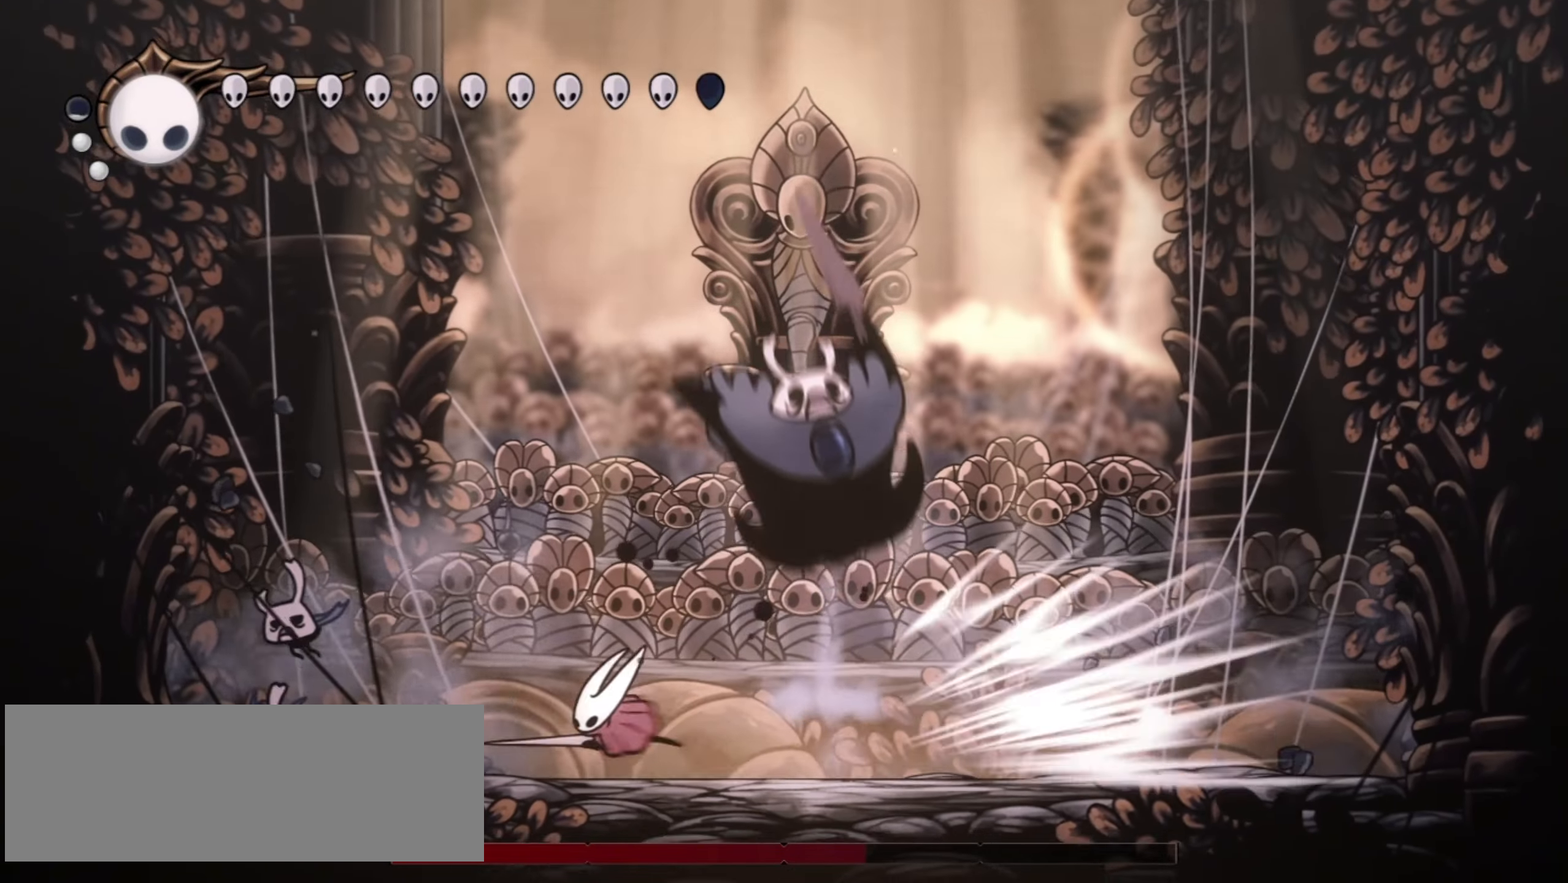
{"keys": ["left", "x"], "events": [[250, "left", "down"], [300, "z", "up"]]}
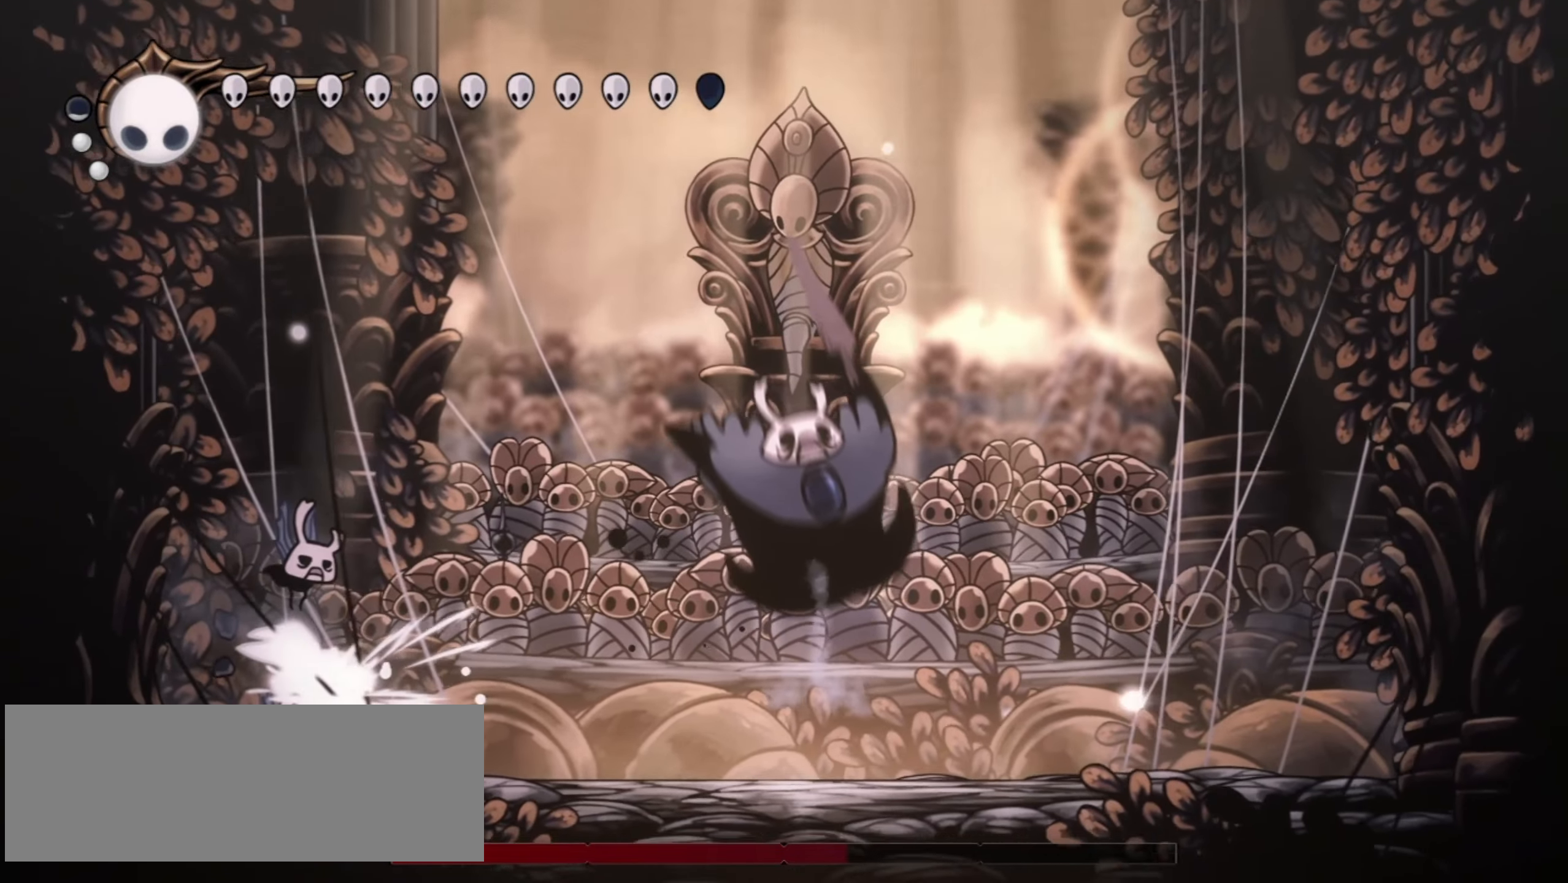
{"keys": ["left", "x"], "events": []}
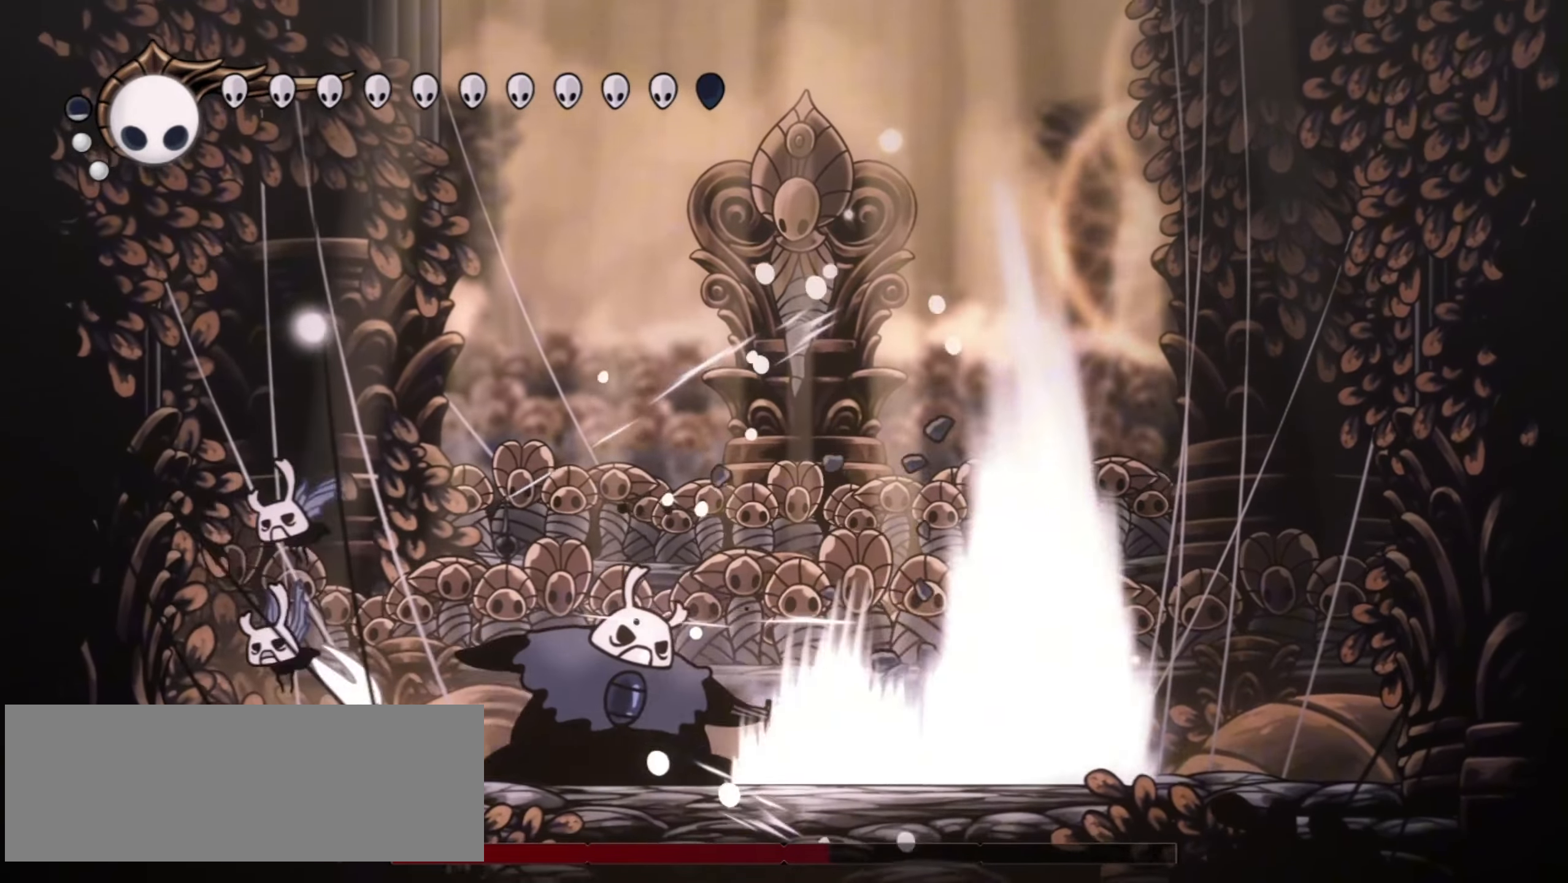
{"keys": ["right", "x"], "events": [[50, "left", "up"], [267, "right", "down"]]}
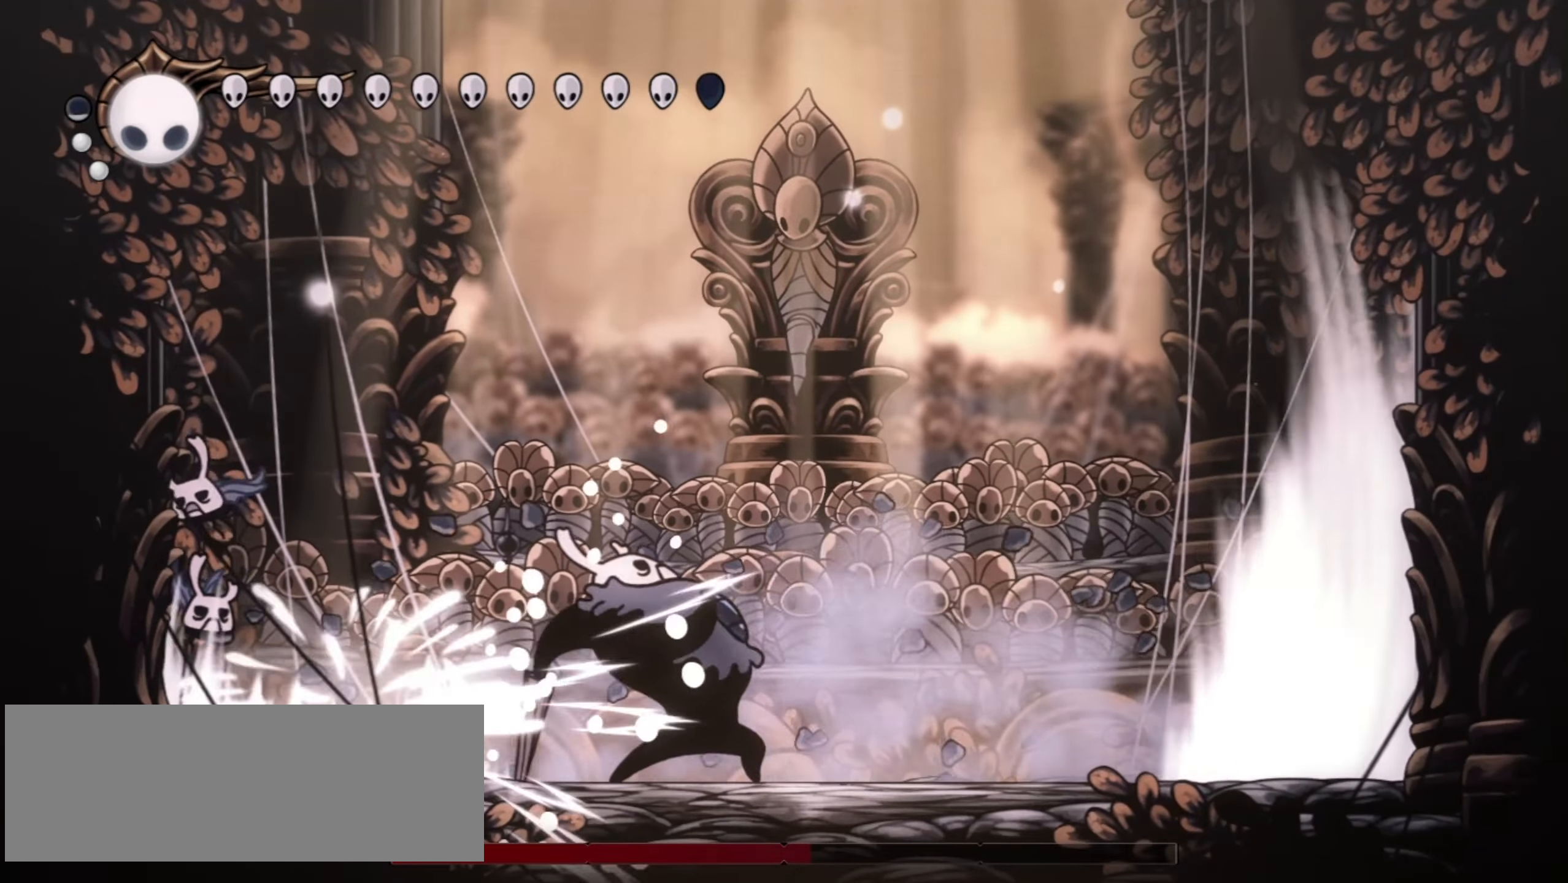
{"keys": ["left", "x"], "events": [[150, "left", "down"], [150, "right", "up"]]}
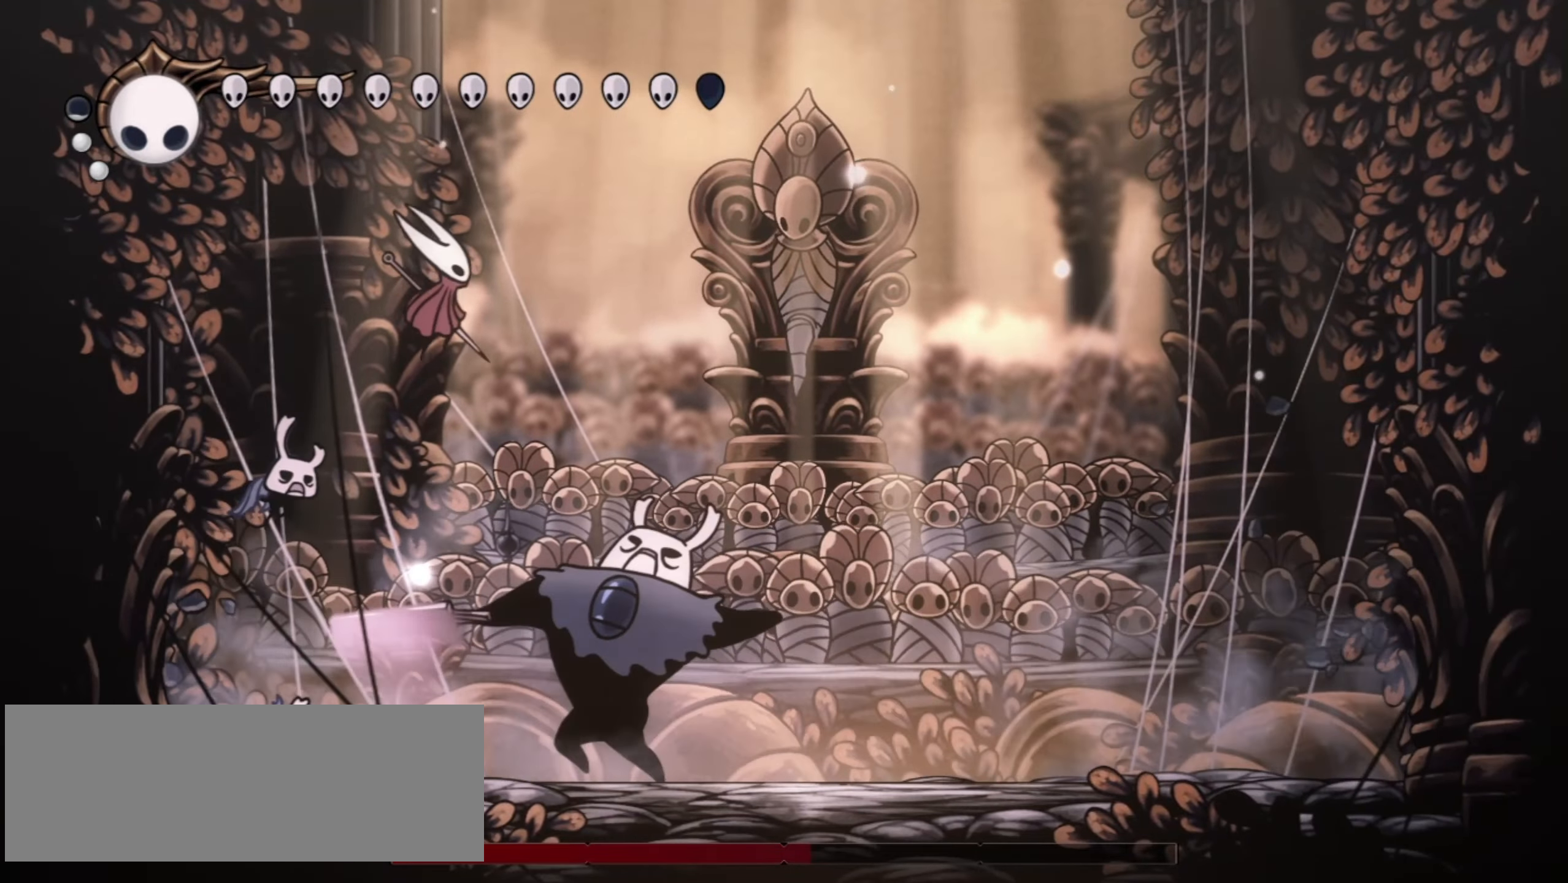
{"keys": ["right", "x"], "events": [[267, "right", "down"], [300, "left", "up"]]}
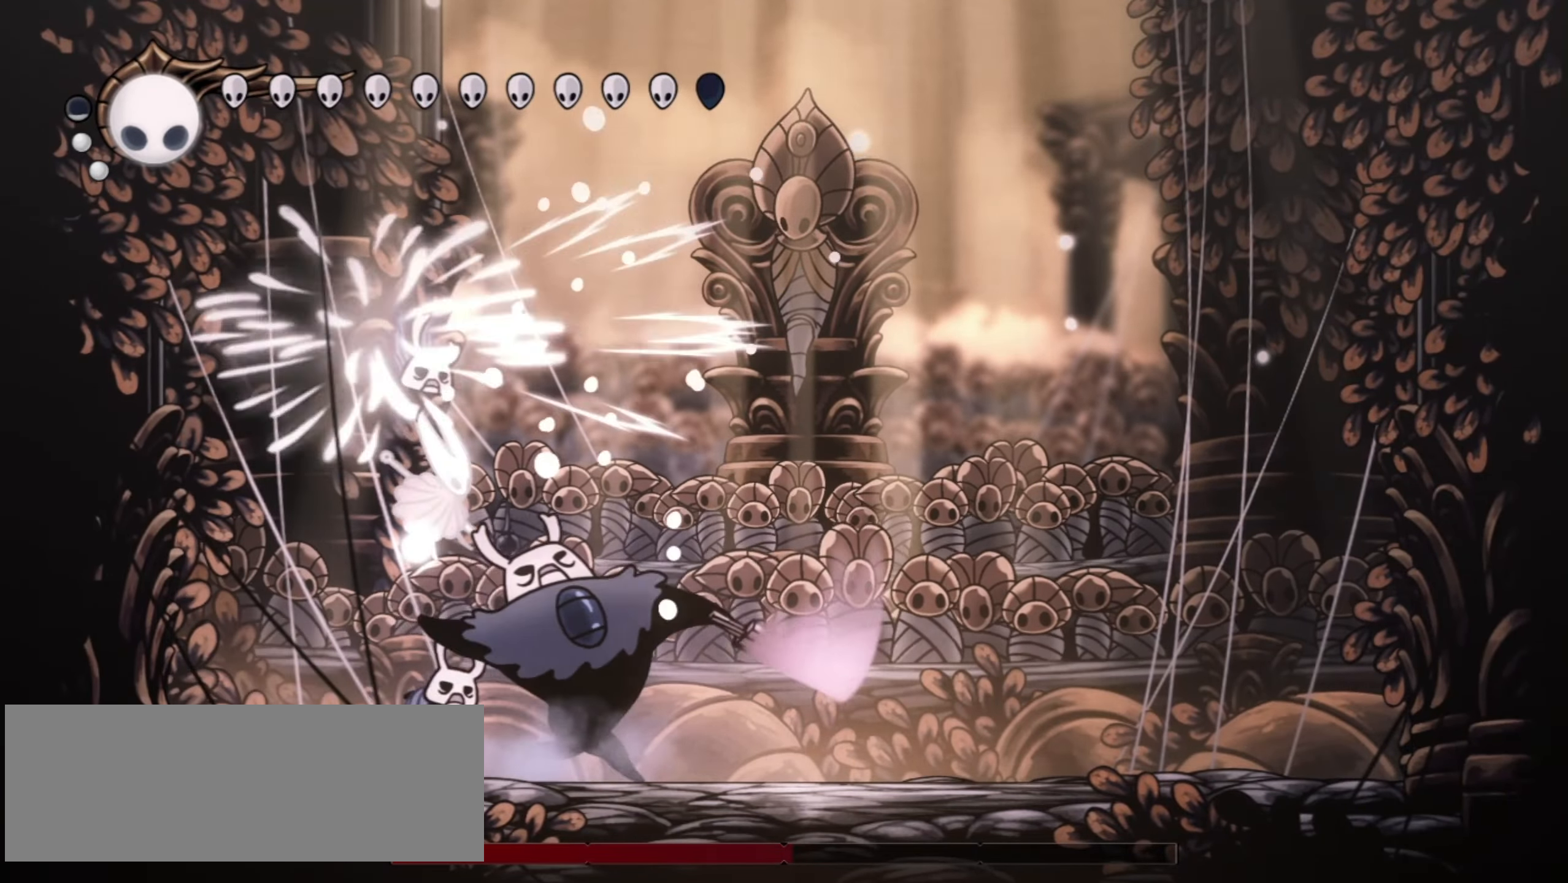
{"keys": ["left", "x"], "events": [[33, "left", "down"], [33, "right", "up"], [283, "left", "up"], [467, "left", "down"]]}
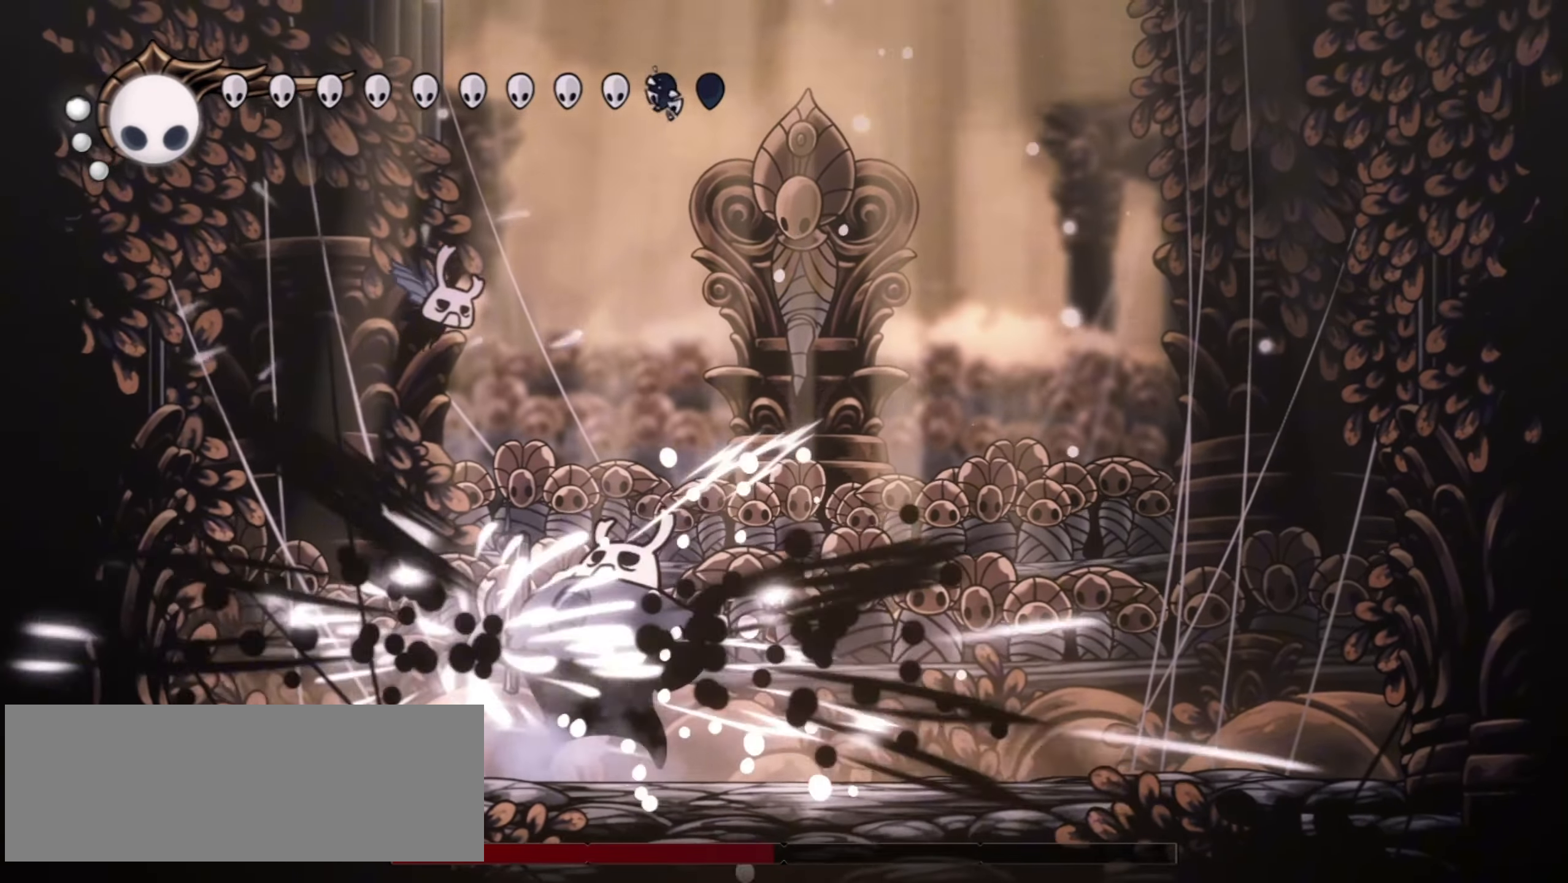
{"keys": ["x"], "events": [[483, "left", "up"]]}
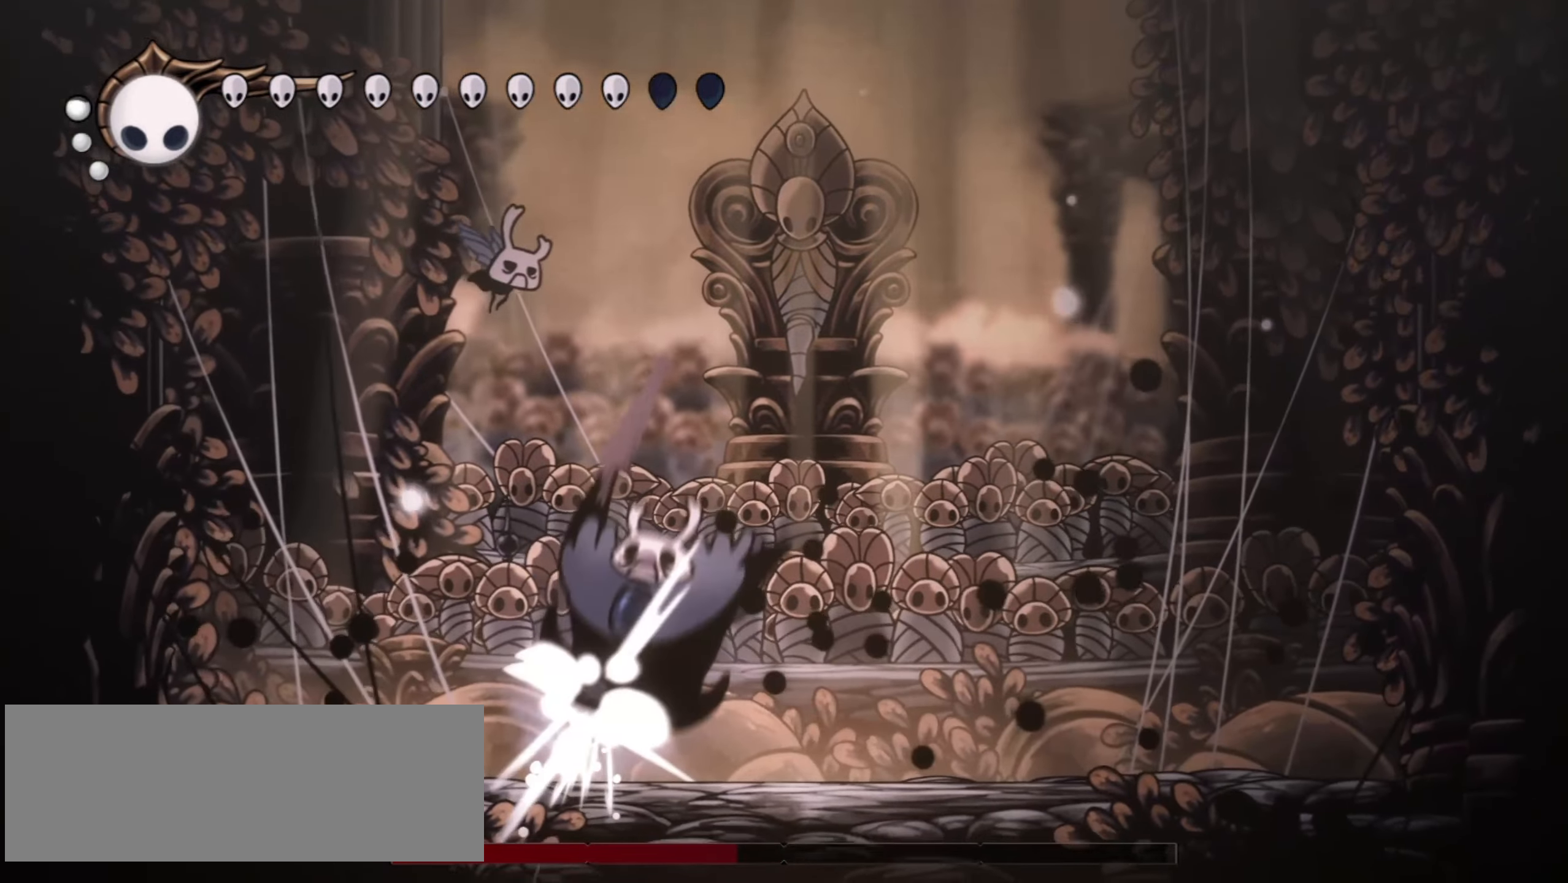
{"keys": ["x"], "events": [[117, "left", "down"], [400, "left", "up"]]}